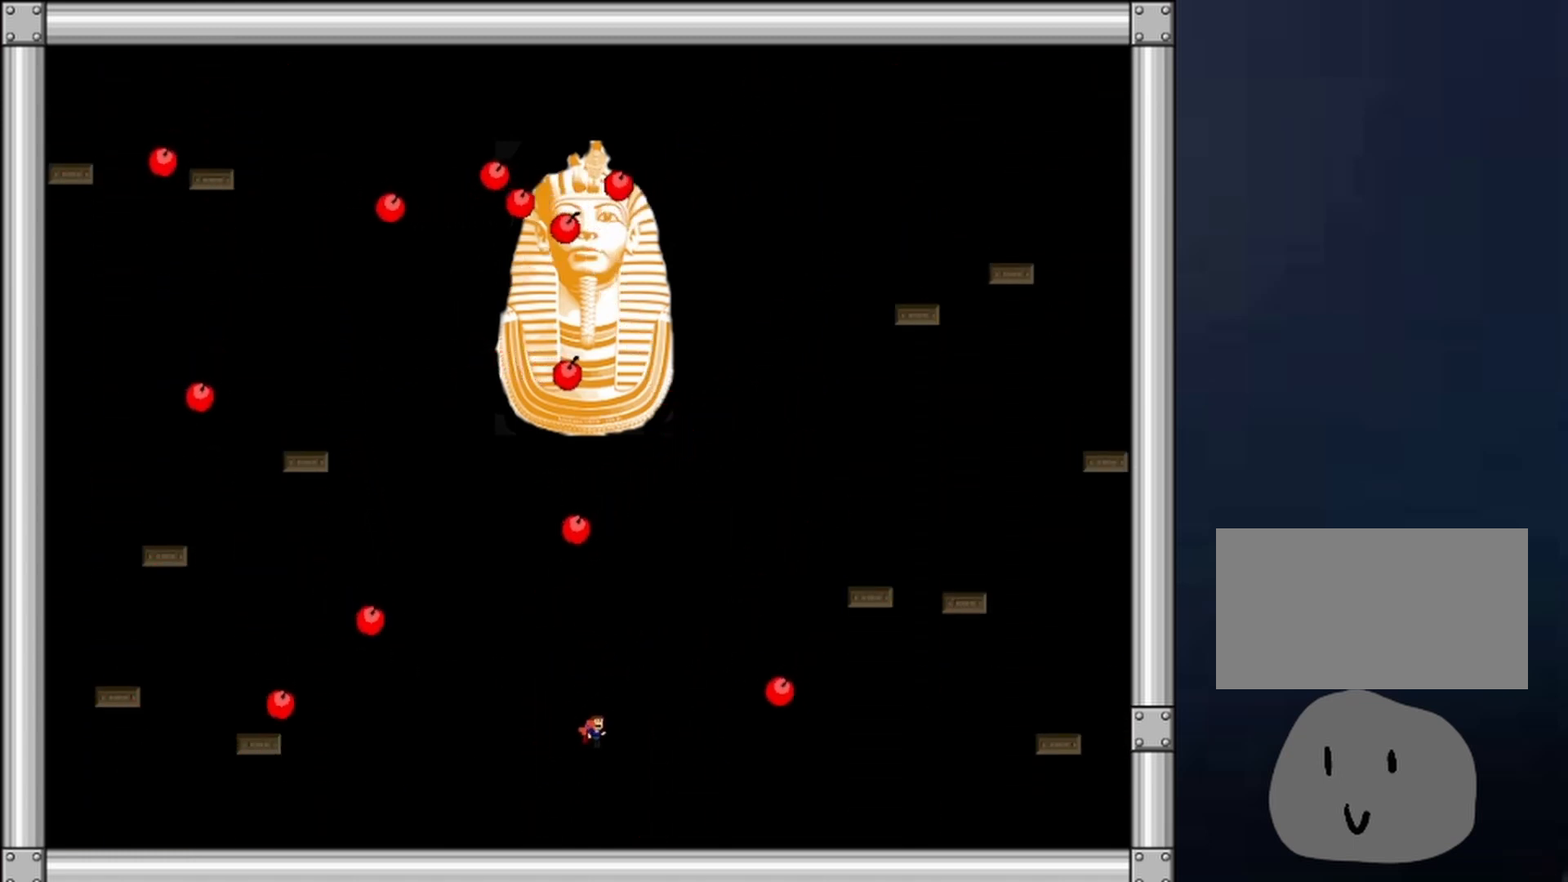
Gameplay with keyboard; each line is a JSON object with the keys held at the frame after it. "events" lists presses ("down") and releases ("up") of "down", "left", "r", "right", "shift", "up", "x" and "z" between this image and that frame as [ms after this image, input, new state], when the widget could be followed in between. No other keys are recorded. Mouse input is not recorded.
{"keys": ["left", "shift"], "events": [[33, "shift", "up"], [33, "z", "down"], [67, "right", "up"], [167, "z", "up"], [200, "z", "down"], [300, "shift", "down"], [367, "right", "down"], [367, "z", "up"], [433, "left", "down"], [433, "right", "up"]]}
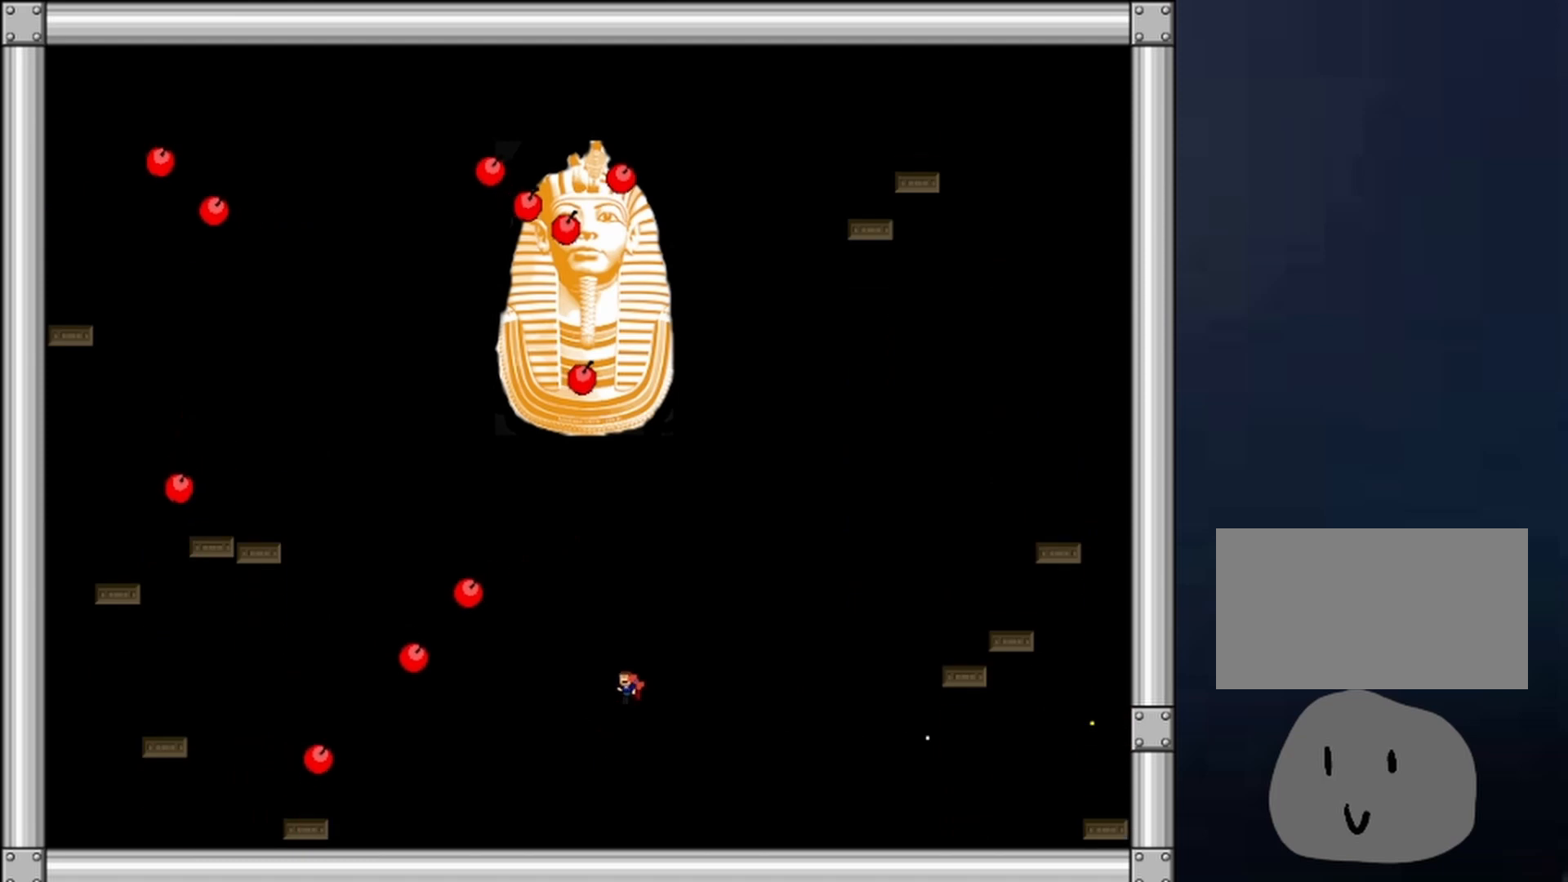
{"keys": ["right"], "events": [[133, "left", "up"], [133, "shift", "up"], [133, "z", "down"], [300, "z", "up"], [467, "right", "down"]]}
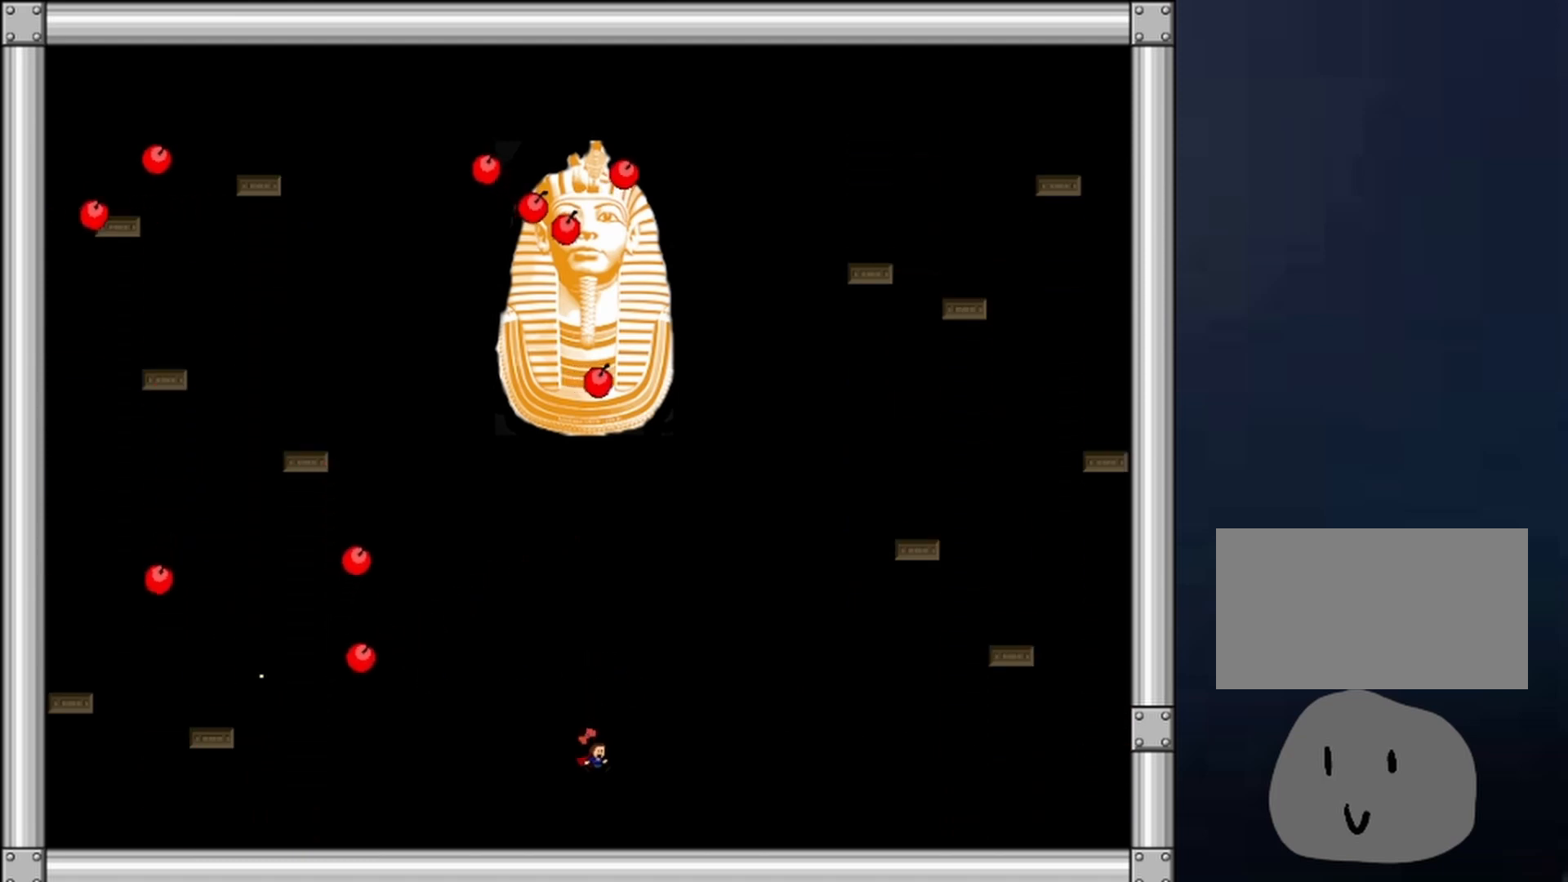
{"keys": ["left"], "events": [[133, "left", "down"], [133, "right", "up"], [133, "shift", "down"], [367, "shift", "up"], [433, "z", "down"], [467, "z", "up"]]}
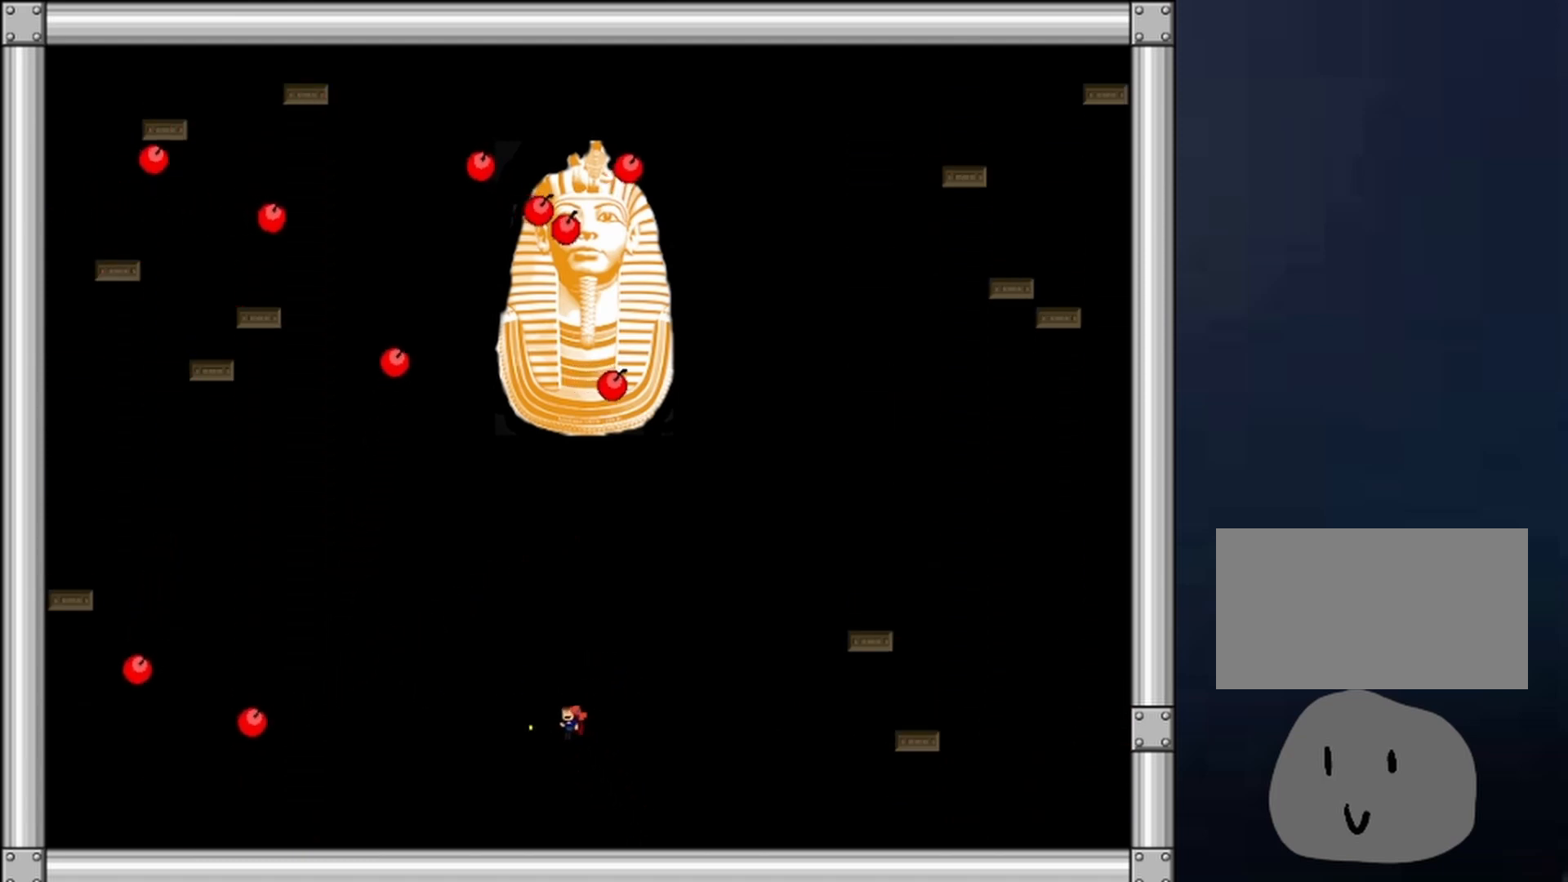
{"keys": ["left", "z"], "events": [[33, "z", "down"], [100, "z", "up"], [167, "z", "down"], [267, "z", "up"], [300, "z", "down"], [400, "z", "up"], [433, "z", "down"]]}
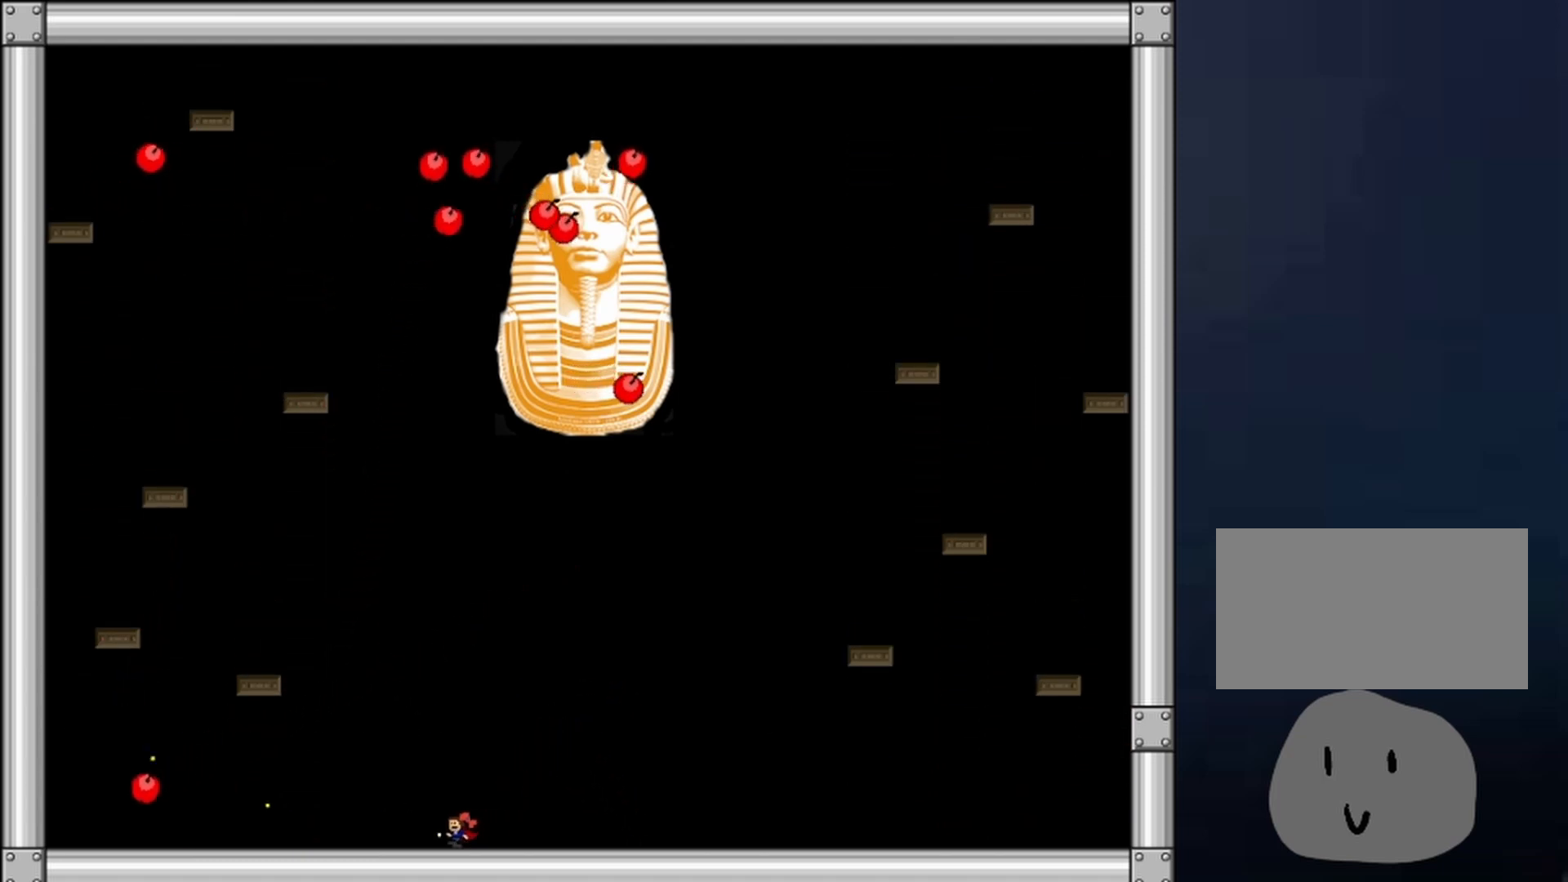
{"keys": ["right", "shift"], "events": [[100, "left", "up"], [100, "z", "up"], [267, "right", "down"], [500, "shift", "down"]]}
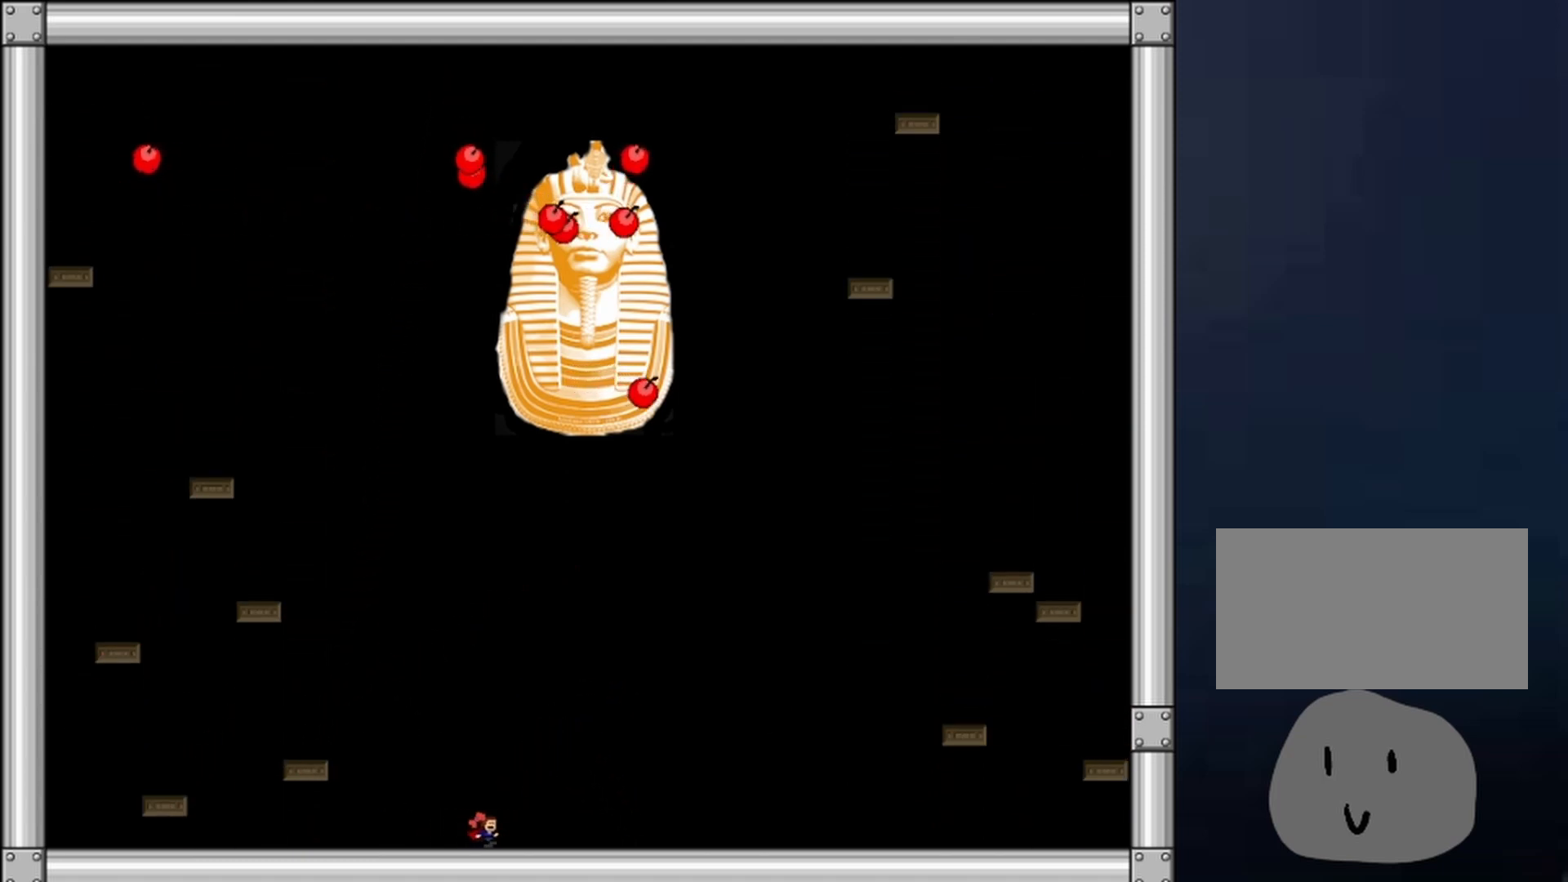
{"keys": ["left"], "events": [[367, "left", "down"], [367, "right", "up"], [367, "shift", "up"]]}
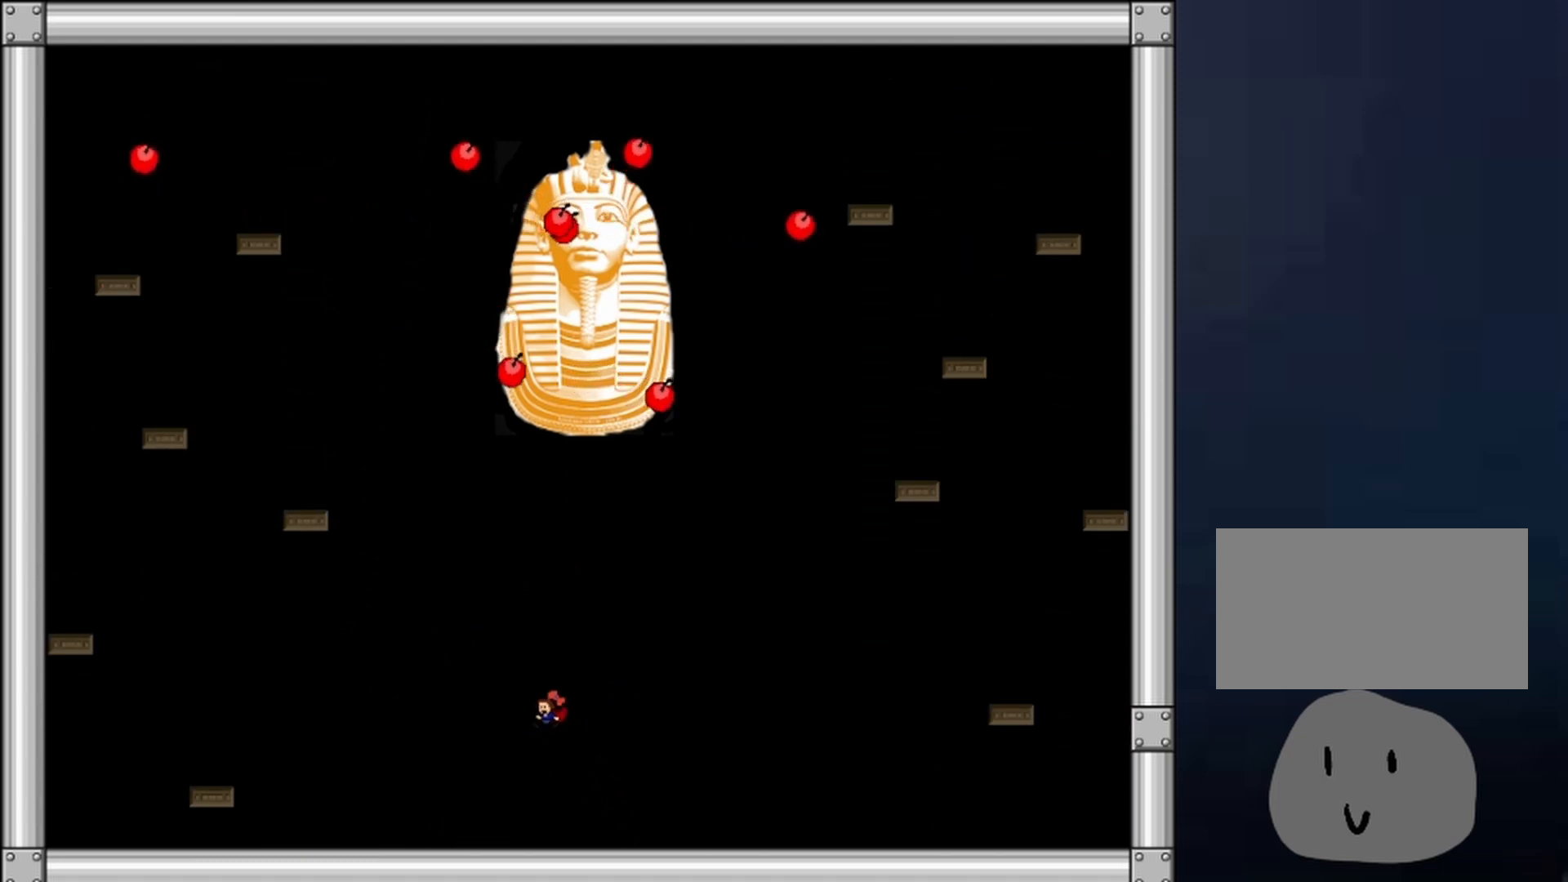
{"keys": ["left", "shift"], "events": [[400, "shift", "down"]]}
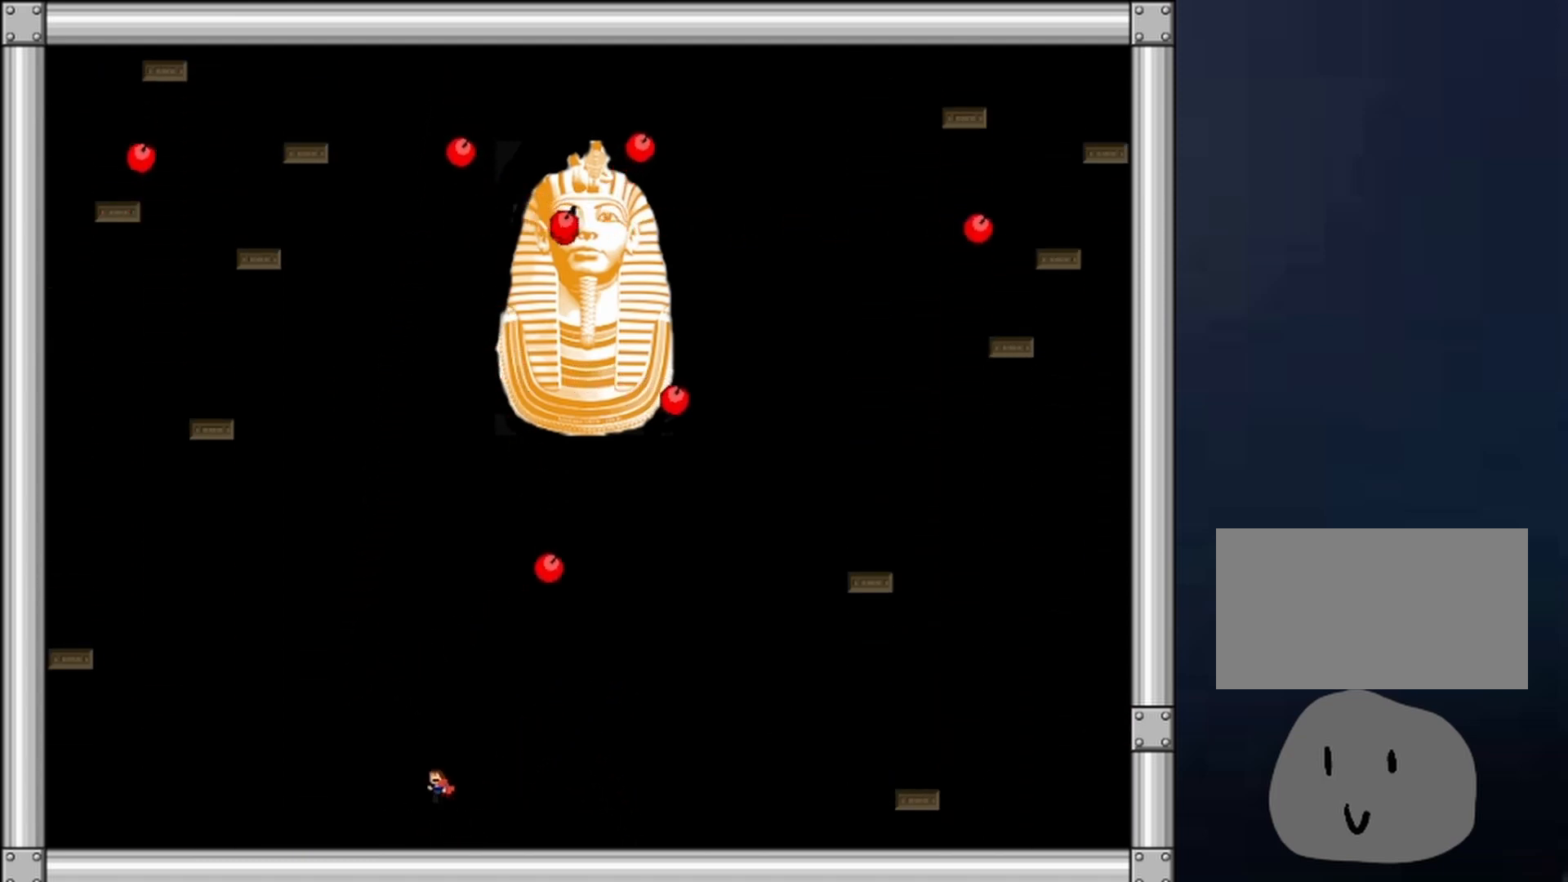
{"keys": ["right"], "events": [[33, "left", "up"], [33, "right", "down"], [133, "right", "up"], [167, "shift", "up"], [167, "z", "down"], [367, "z", "up"], [400, "z", "down"], [467, "right", "down"], [500, "z", "up"]]}
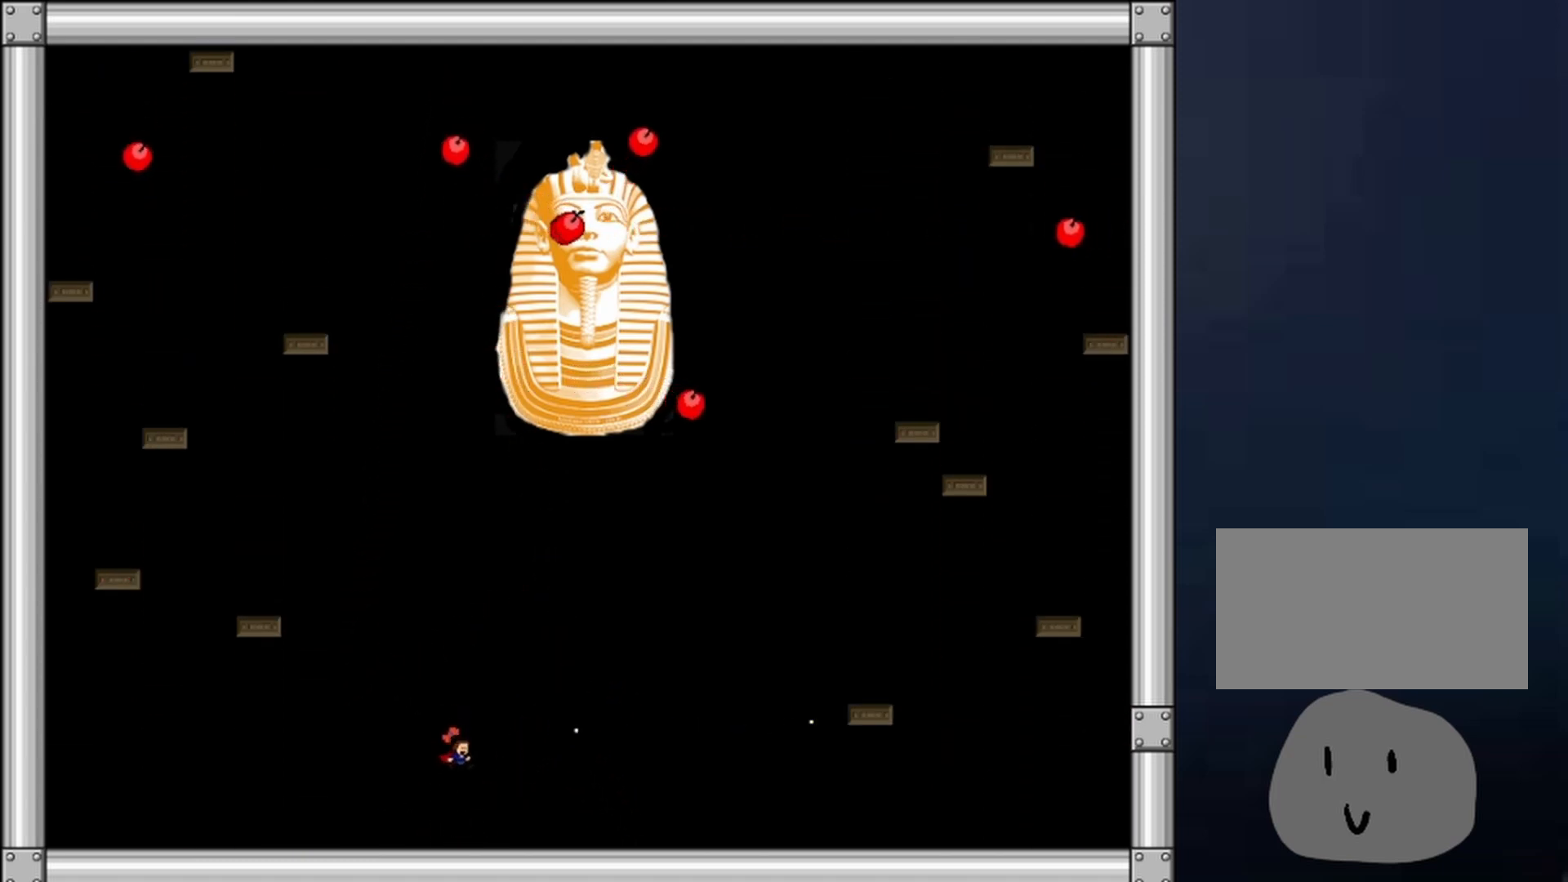
{"keys": ["right"], "events": []}
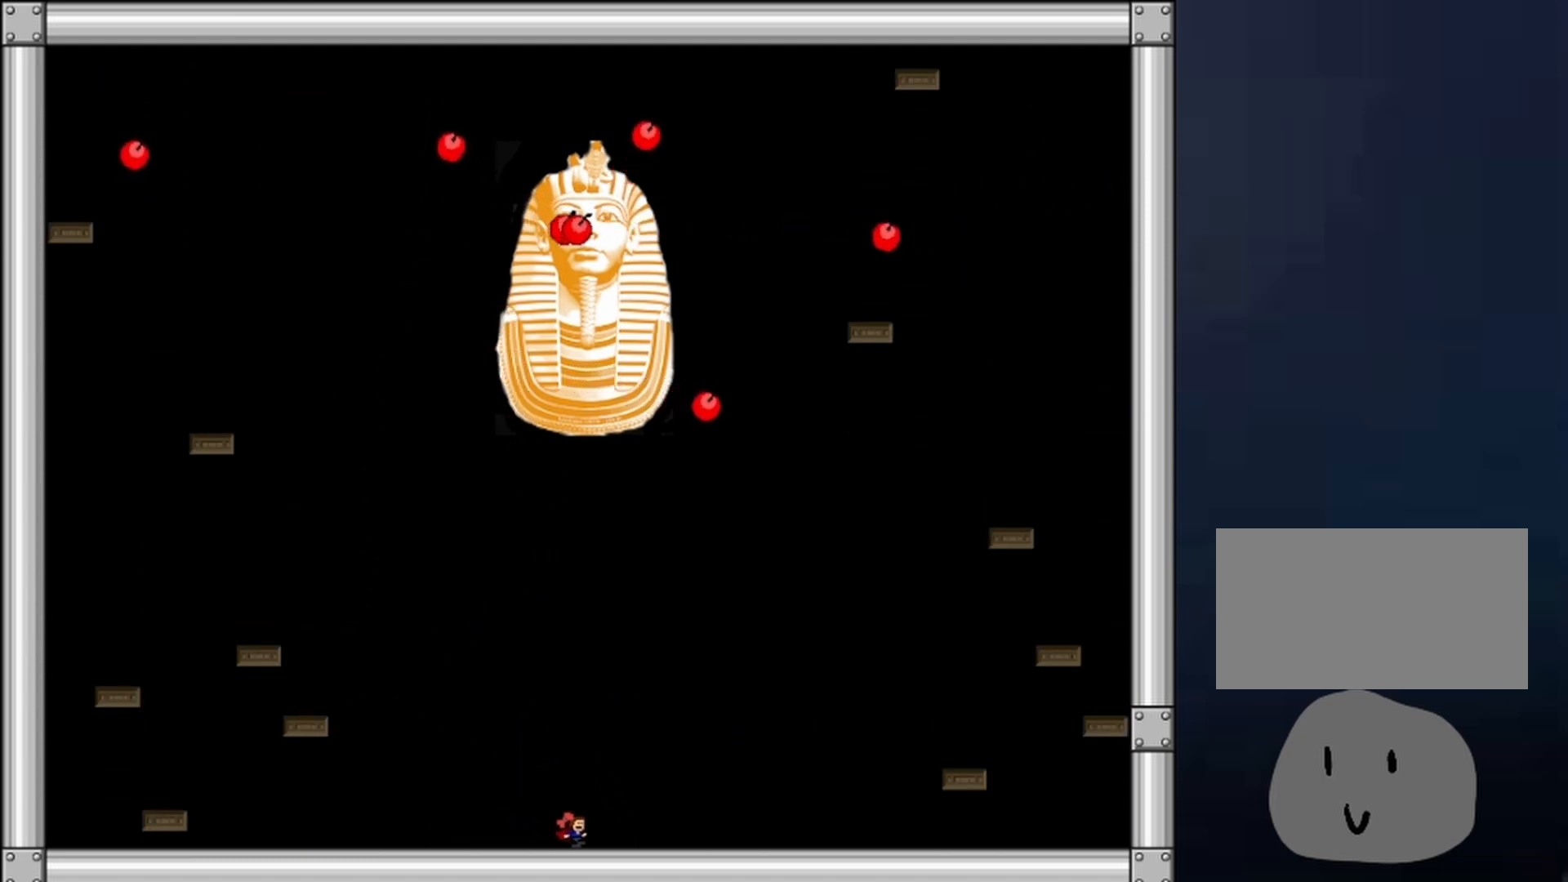
{"keys": [], "events": [[400, "right", "up"]]}
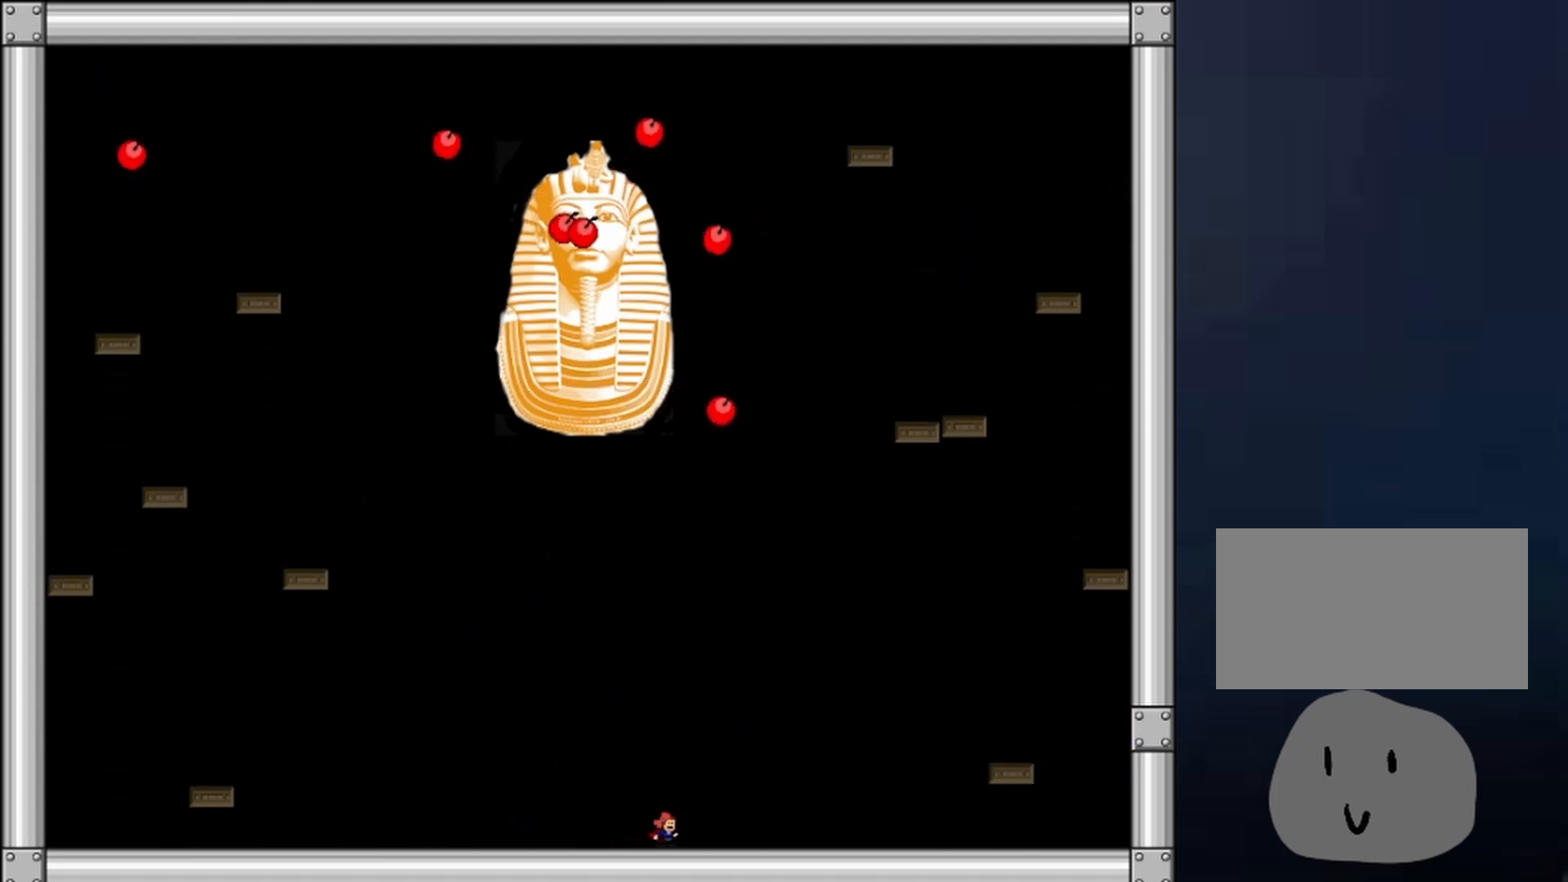
{"keys": ["right", "shift"], "events": [[133, "right", "down"], [467, "shift", "down"]]}
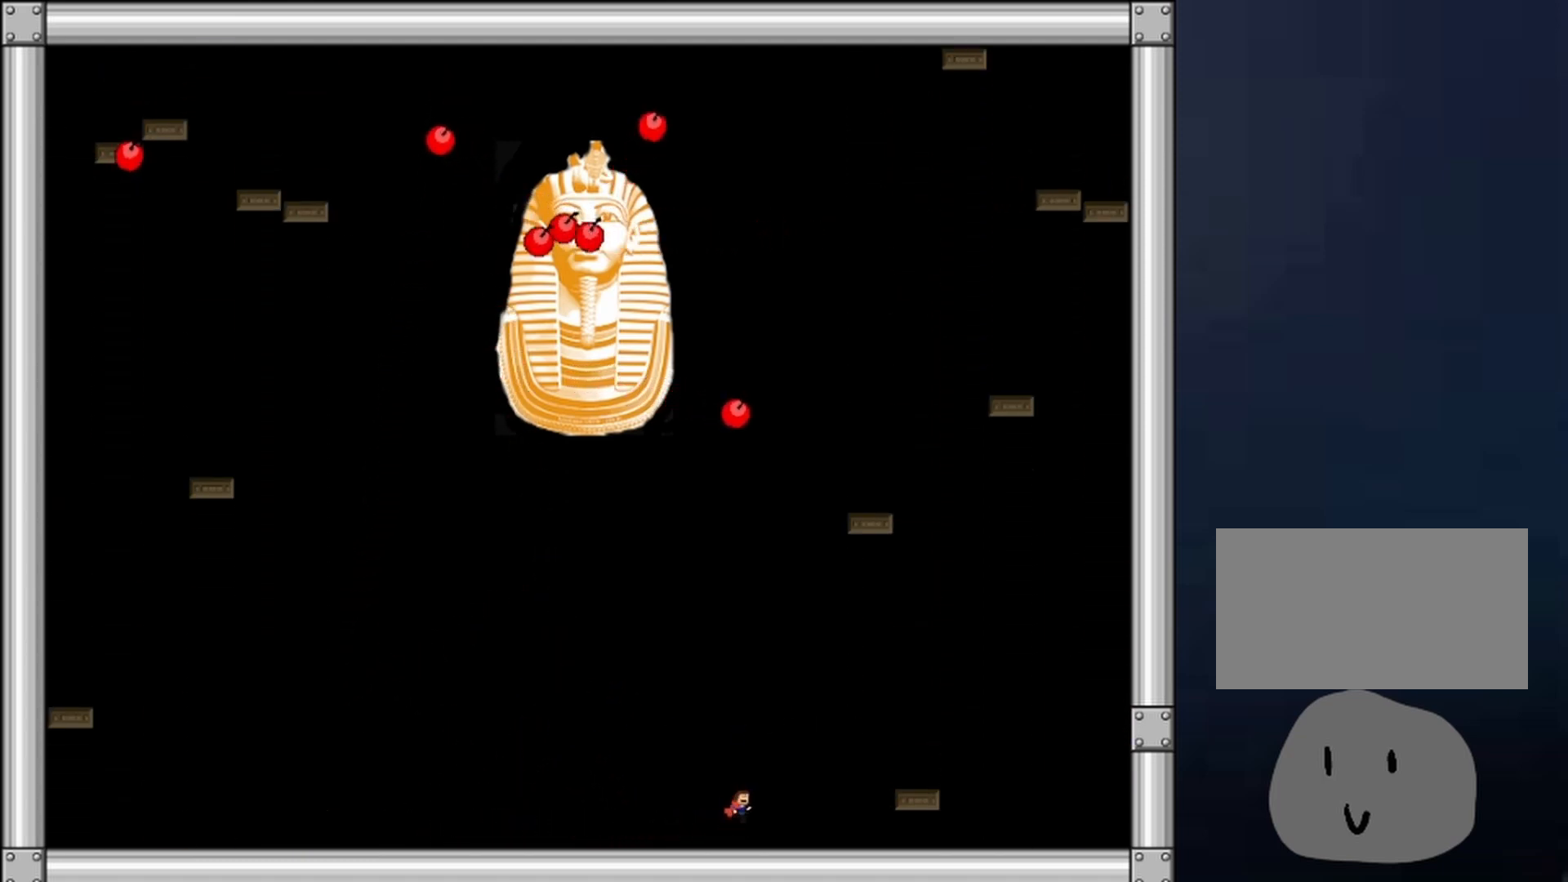
{"keys": ["right"], "events": [[300, "shift", "up"]]}
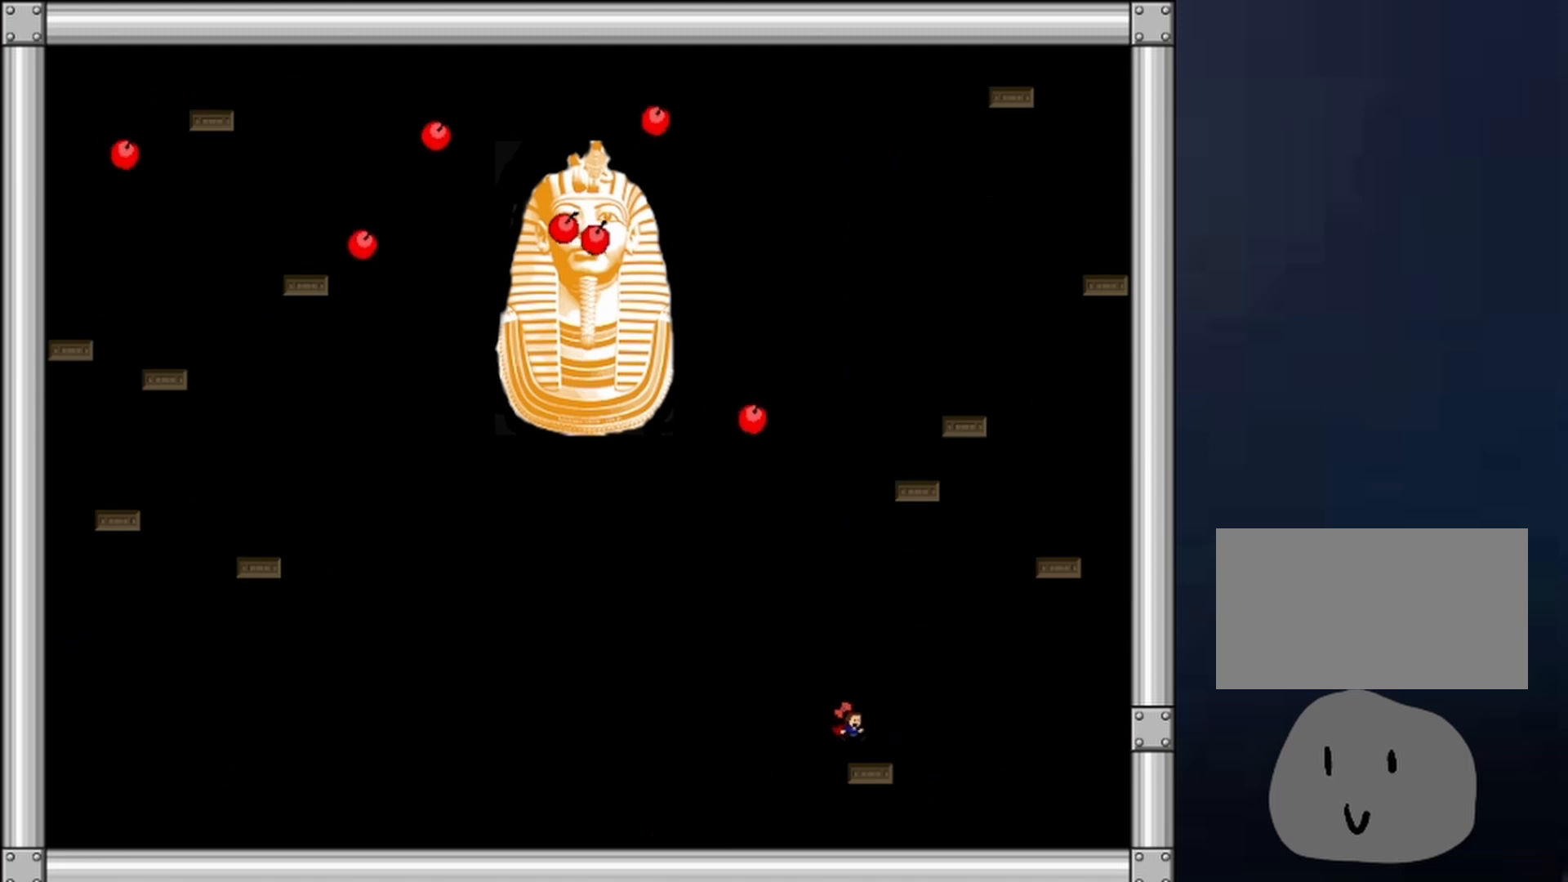
{"keys": ["shift"], "events": [[33, "left", "down"], [67, "right", "up"], [133, "left", "up"], [133, "shift", "down"], [167, "shift", "up"], [267, "shift", "down"], [300, "shift", "up"], [367, "shift", "down"], [467, "shift", "up"], [500, "shift", "down"]]}
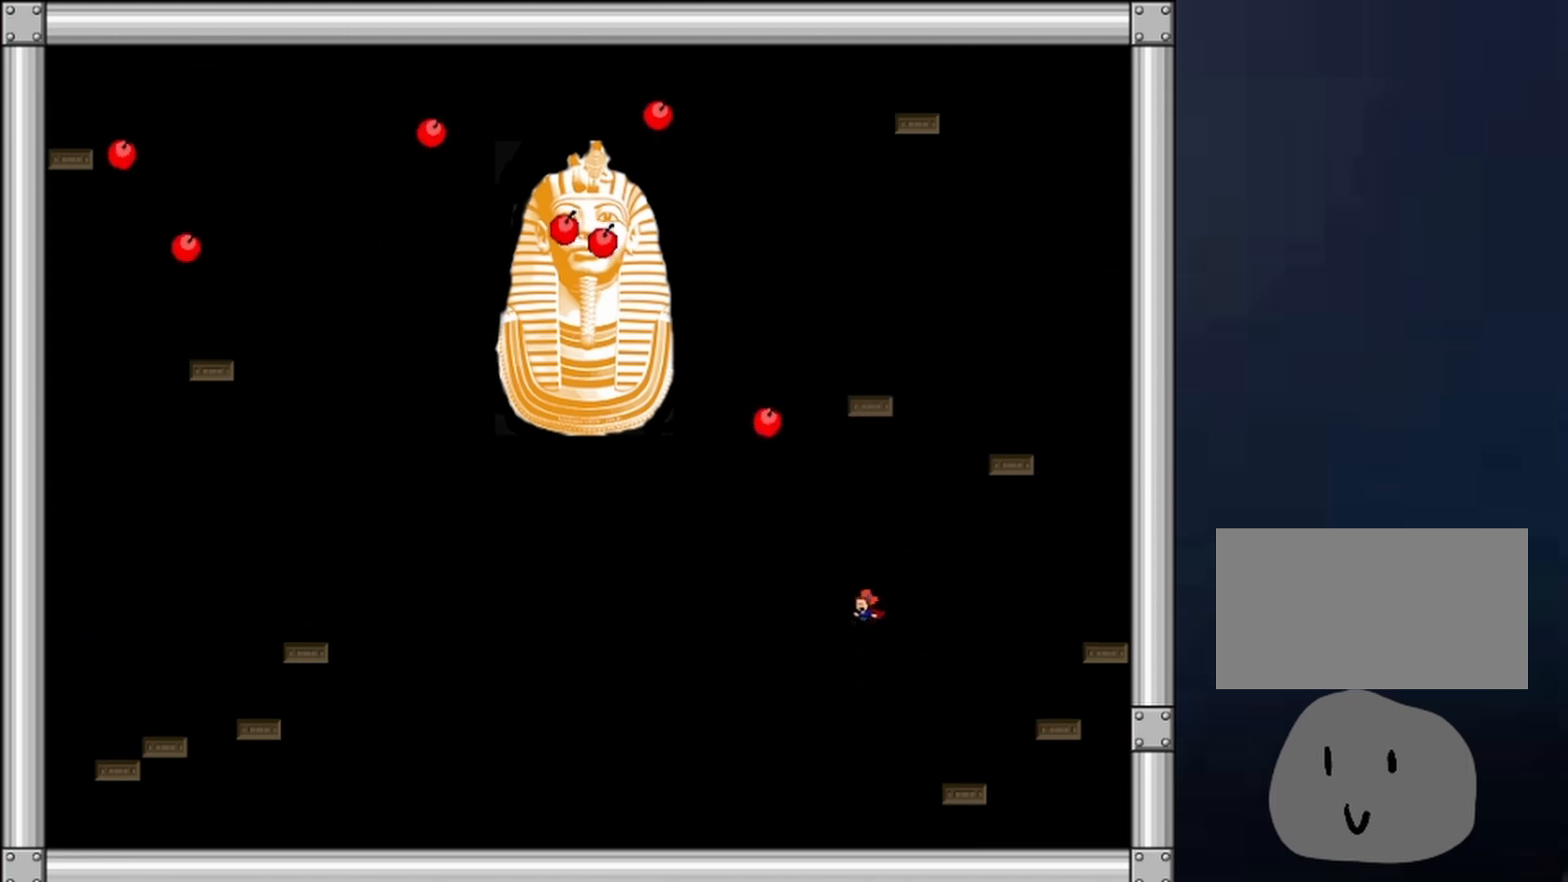
{"keys": ["right"], "events": [[100, "shift", "up"], [200, "right", "down"]]}
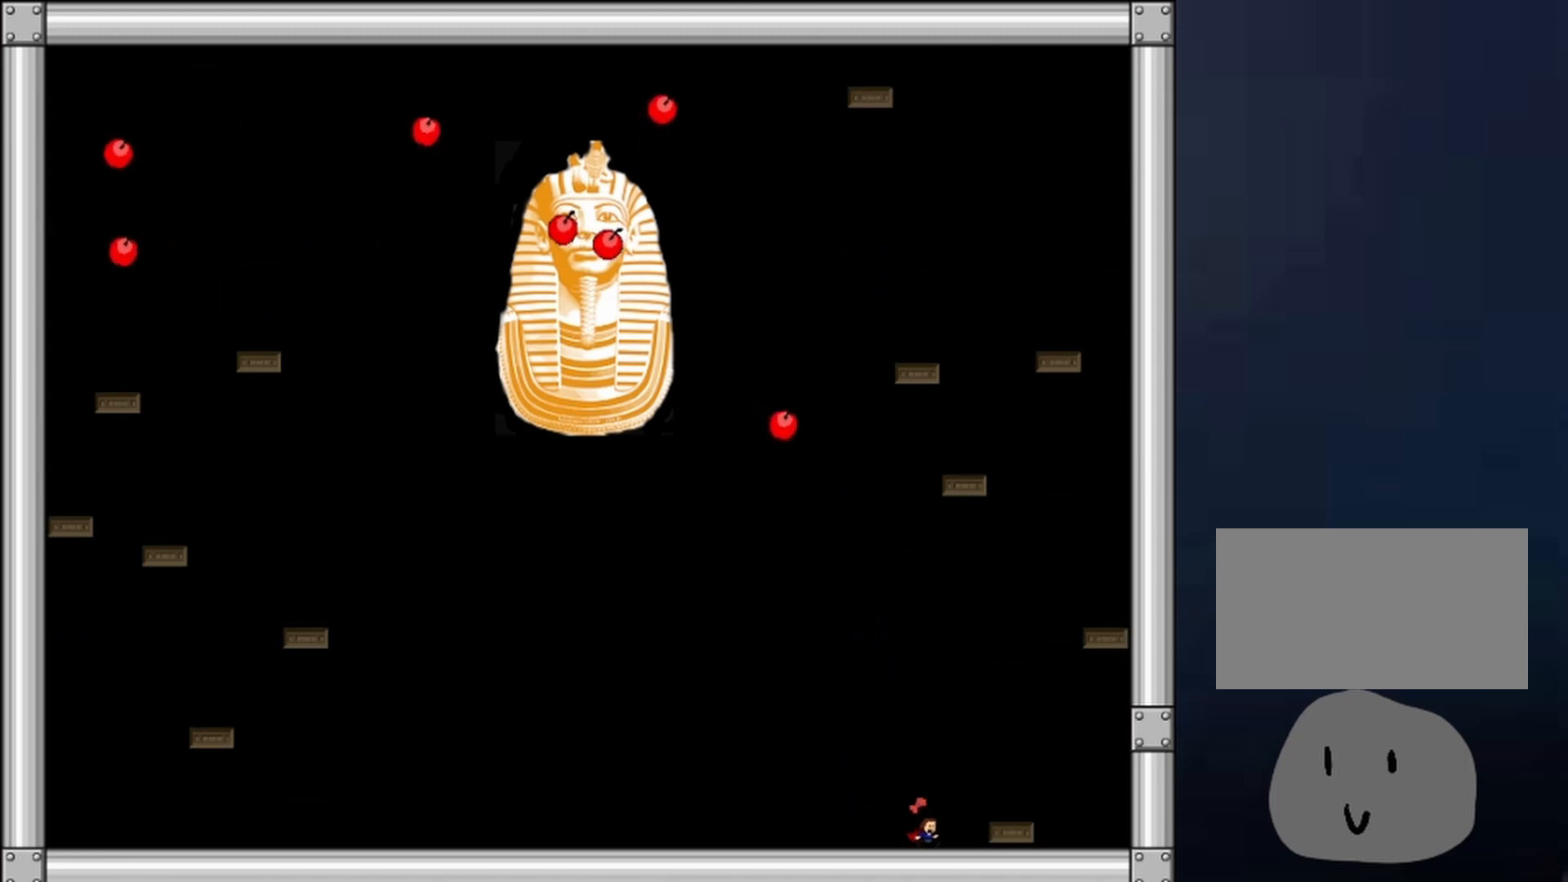
{"keys": [], "events": [[167, "shift", "down"], [333, "right", "up"], [333, "shift", "up"]]}
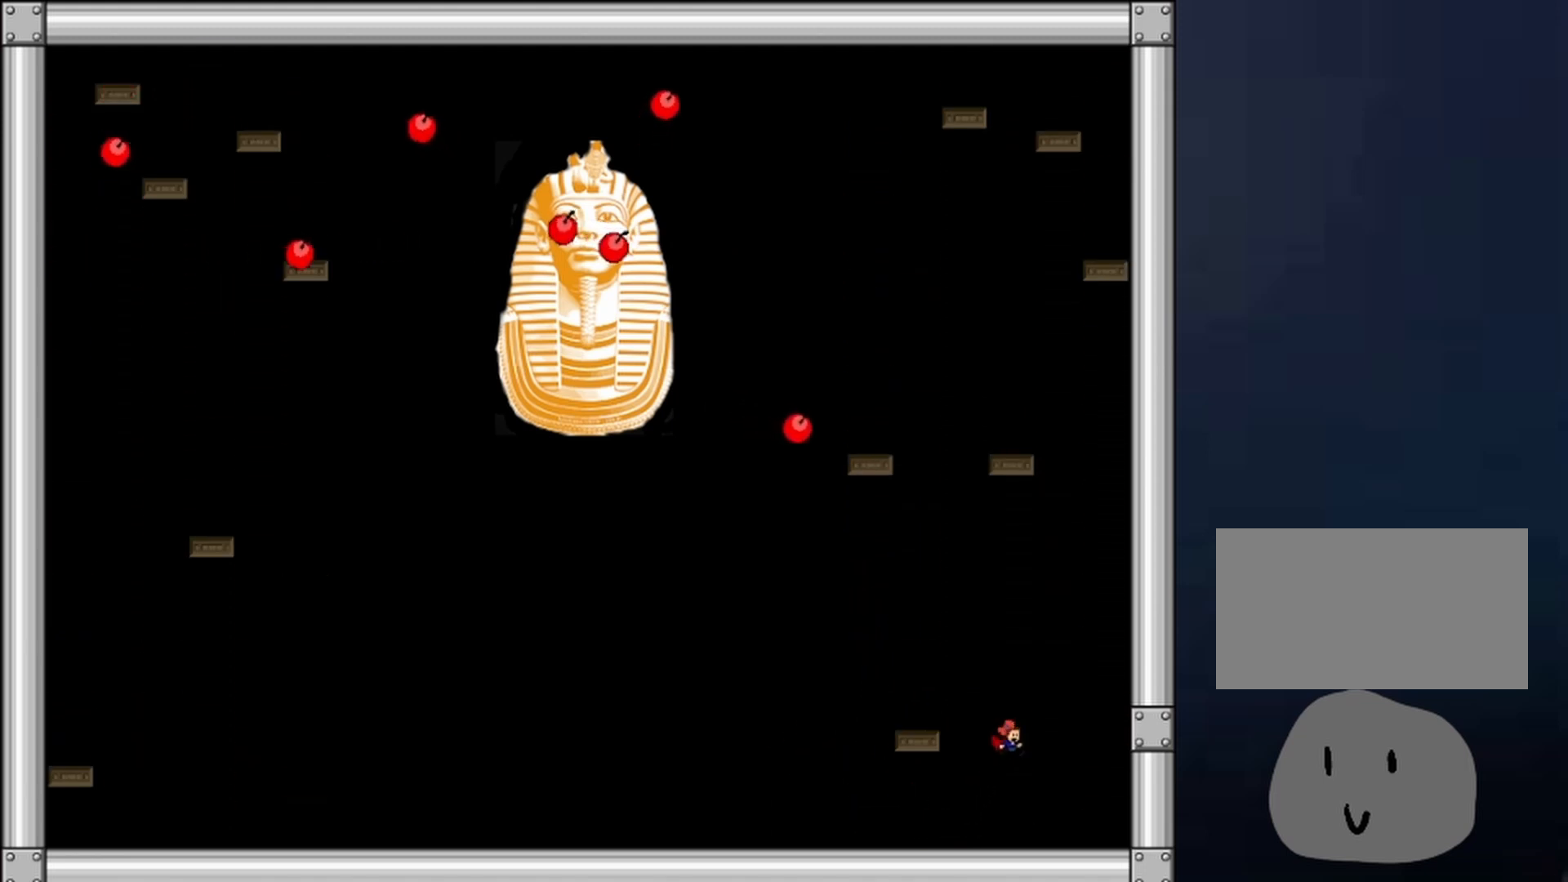
{"keys": ["left", "shift"], "events": [[167, "right", "down"], [433, "left", "down"], [433, "shift", "down"], [500, "right", "up"]]}
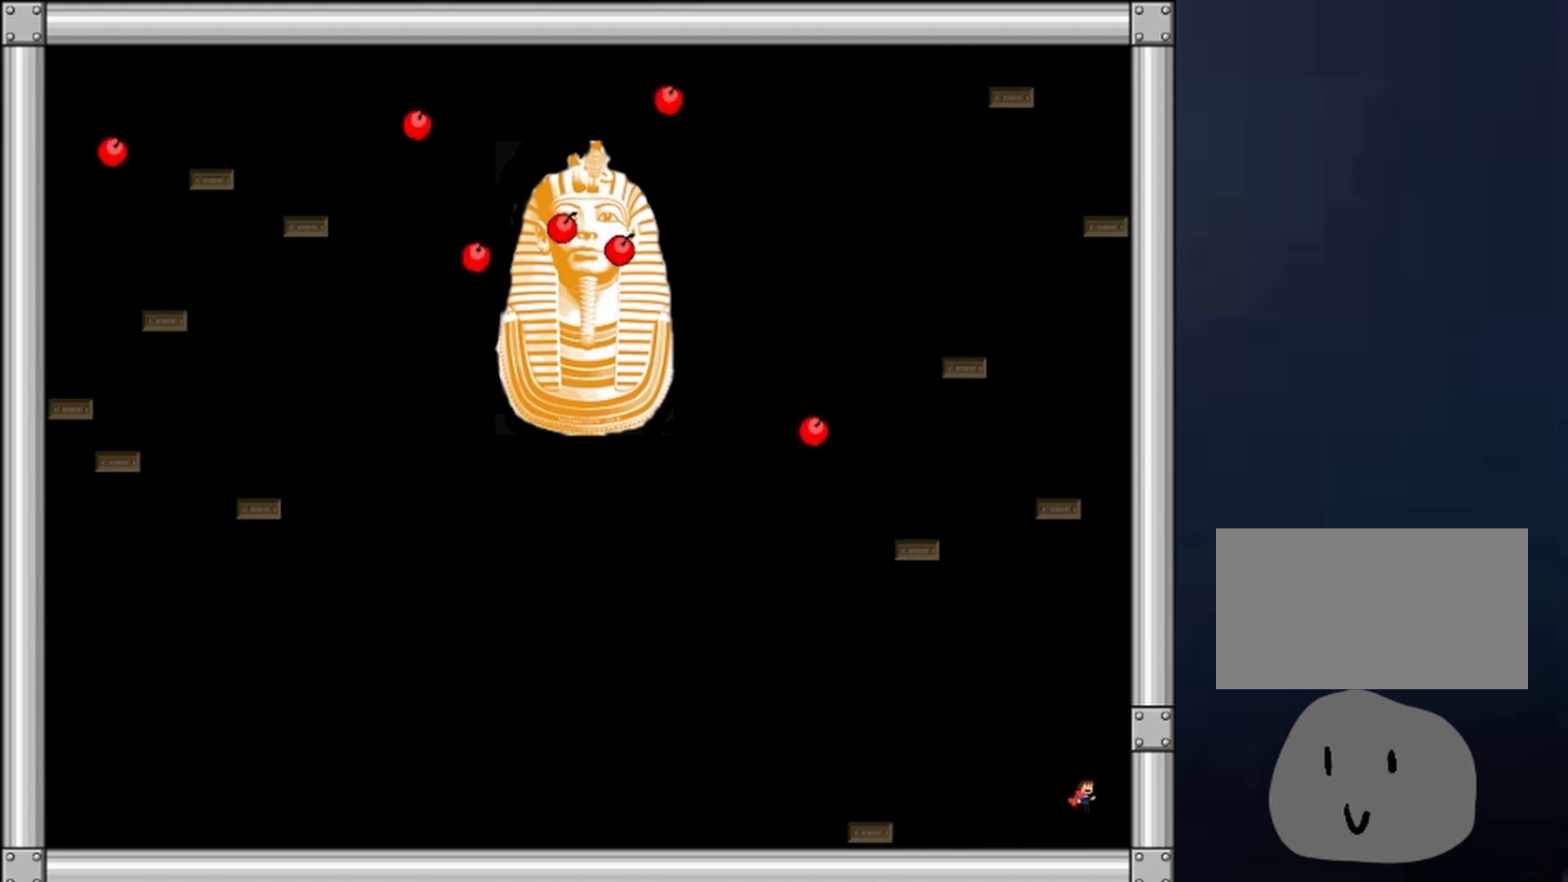
{"keys": [], "events": [[33, "left", "up"], [133, "left", "down"], [233, "left", "up"], [233, "shift", "up"], [333, "shift", "down"], [367, "shift", "up"], [400, "shift", "down"], [500, "shift", "up"]]}
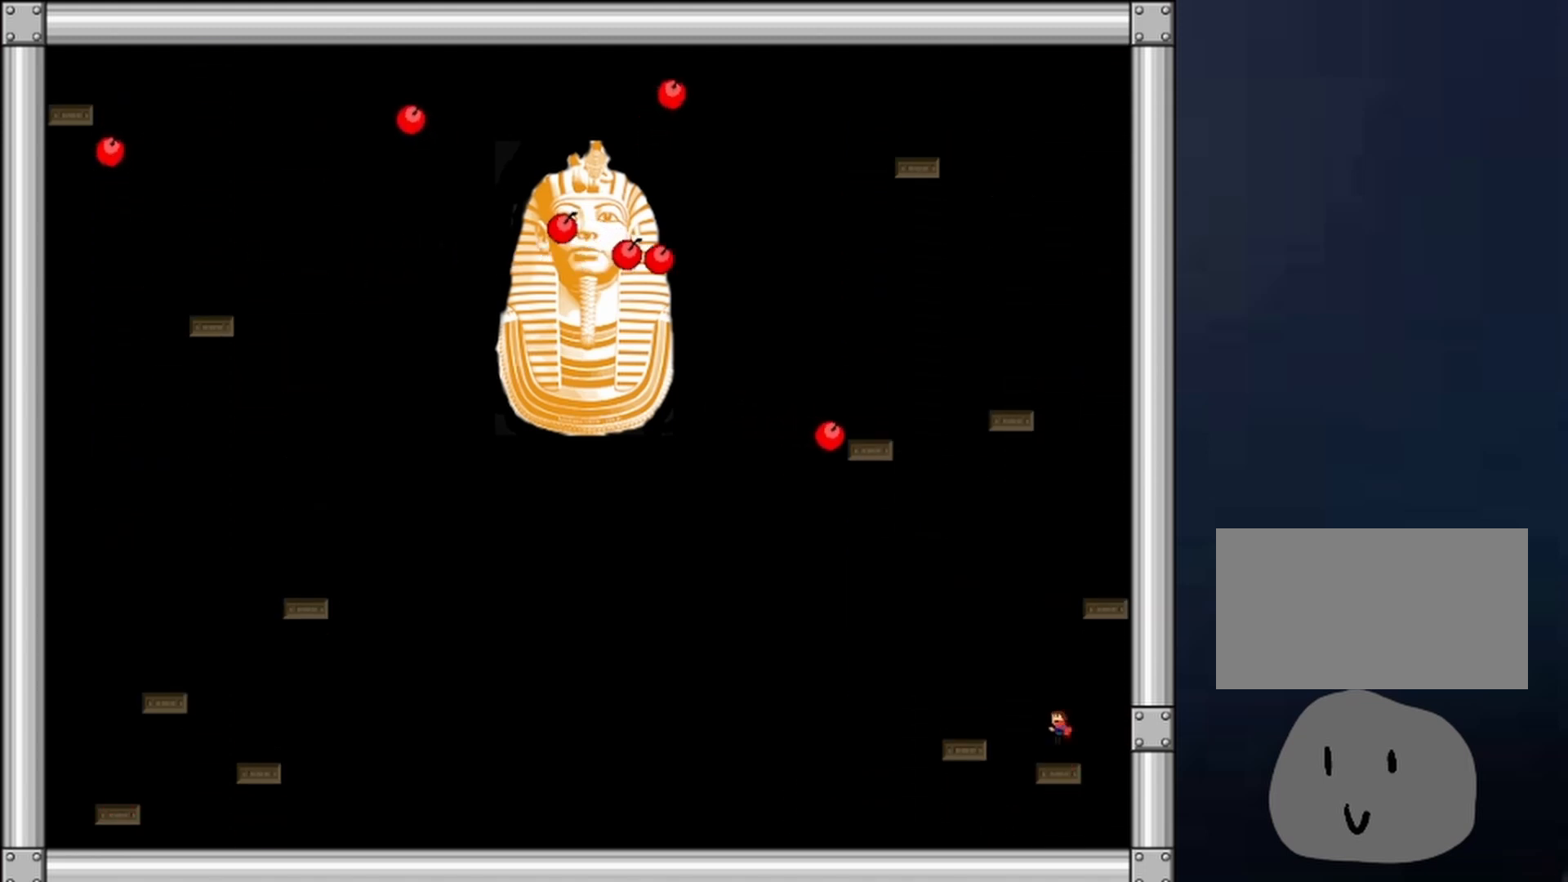
{"keys": [], "events": [[67, "shift", "down"], [100, "shift", "up"]]}
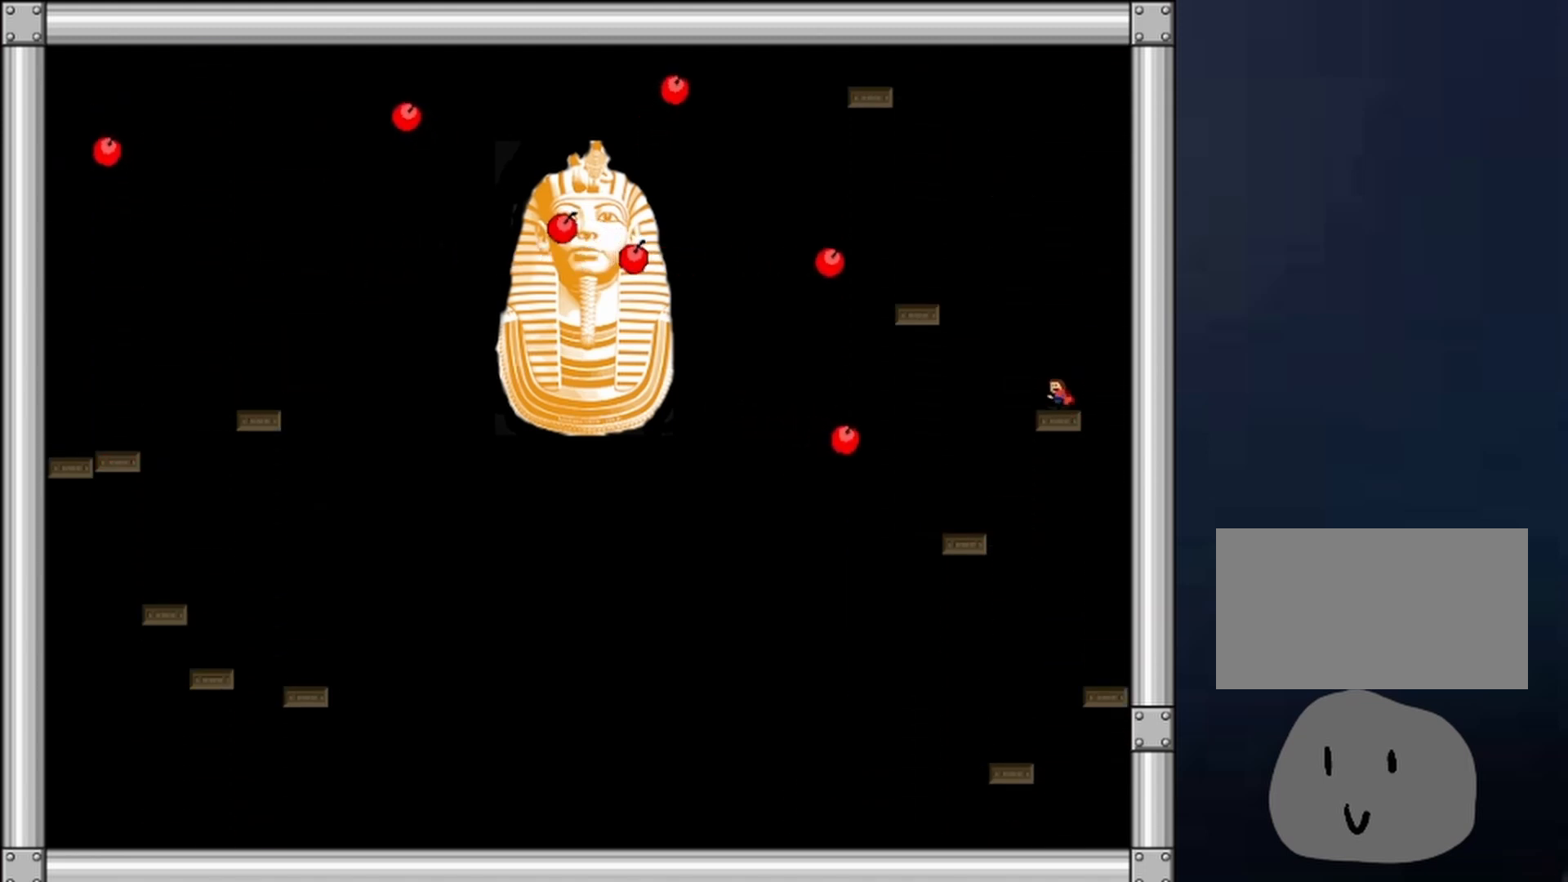
{"keys": ["right"], "events": [[33, "left", "down"], [200, "right", "down"], [267, "left", "up"]]}
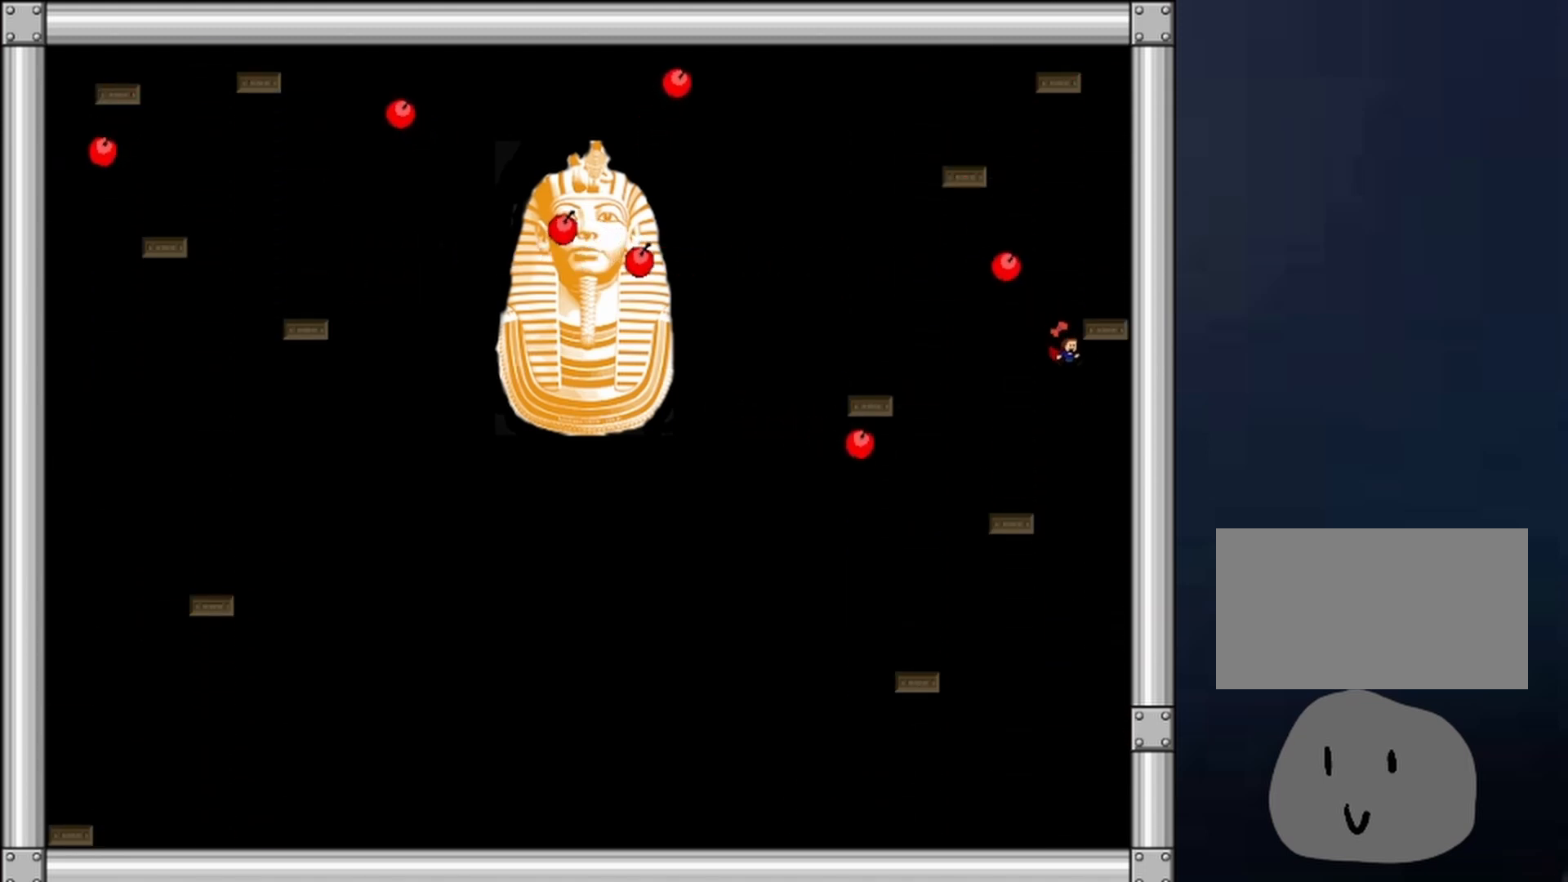
{"keys": ["left"], "events": [[100, "right", "up"], [167, "right", "down"], [333, "left", "down"], [333, "right", "up"]]}
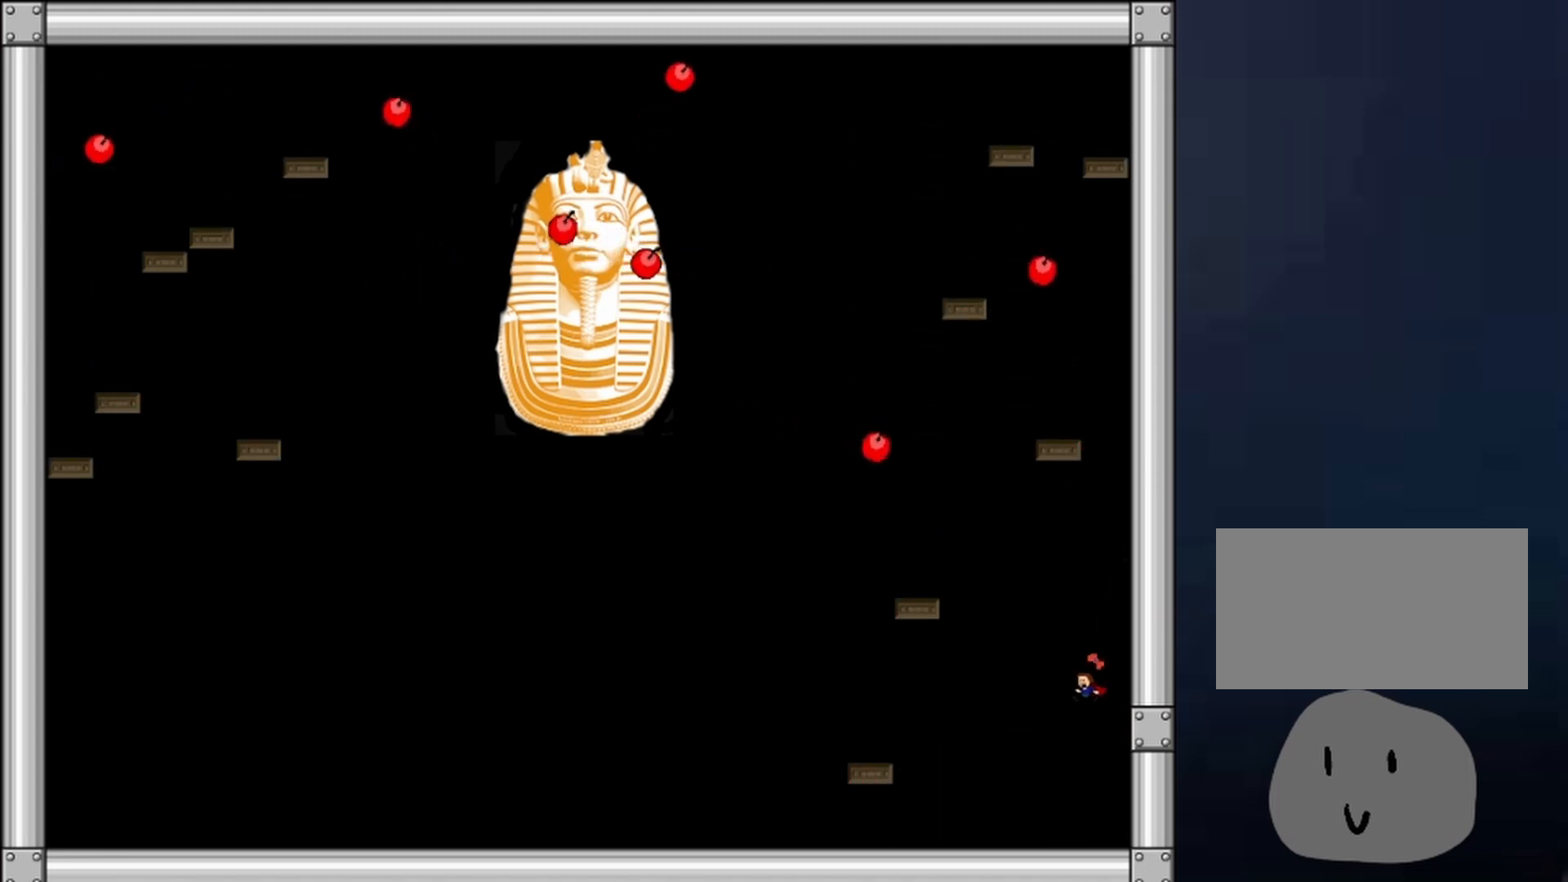
{"keys": ["shift"], "events": [[100, "left", "up"], [233, "shift", "down"], [400, "shift", "up"], [433, "shift", "down"]]}
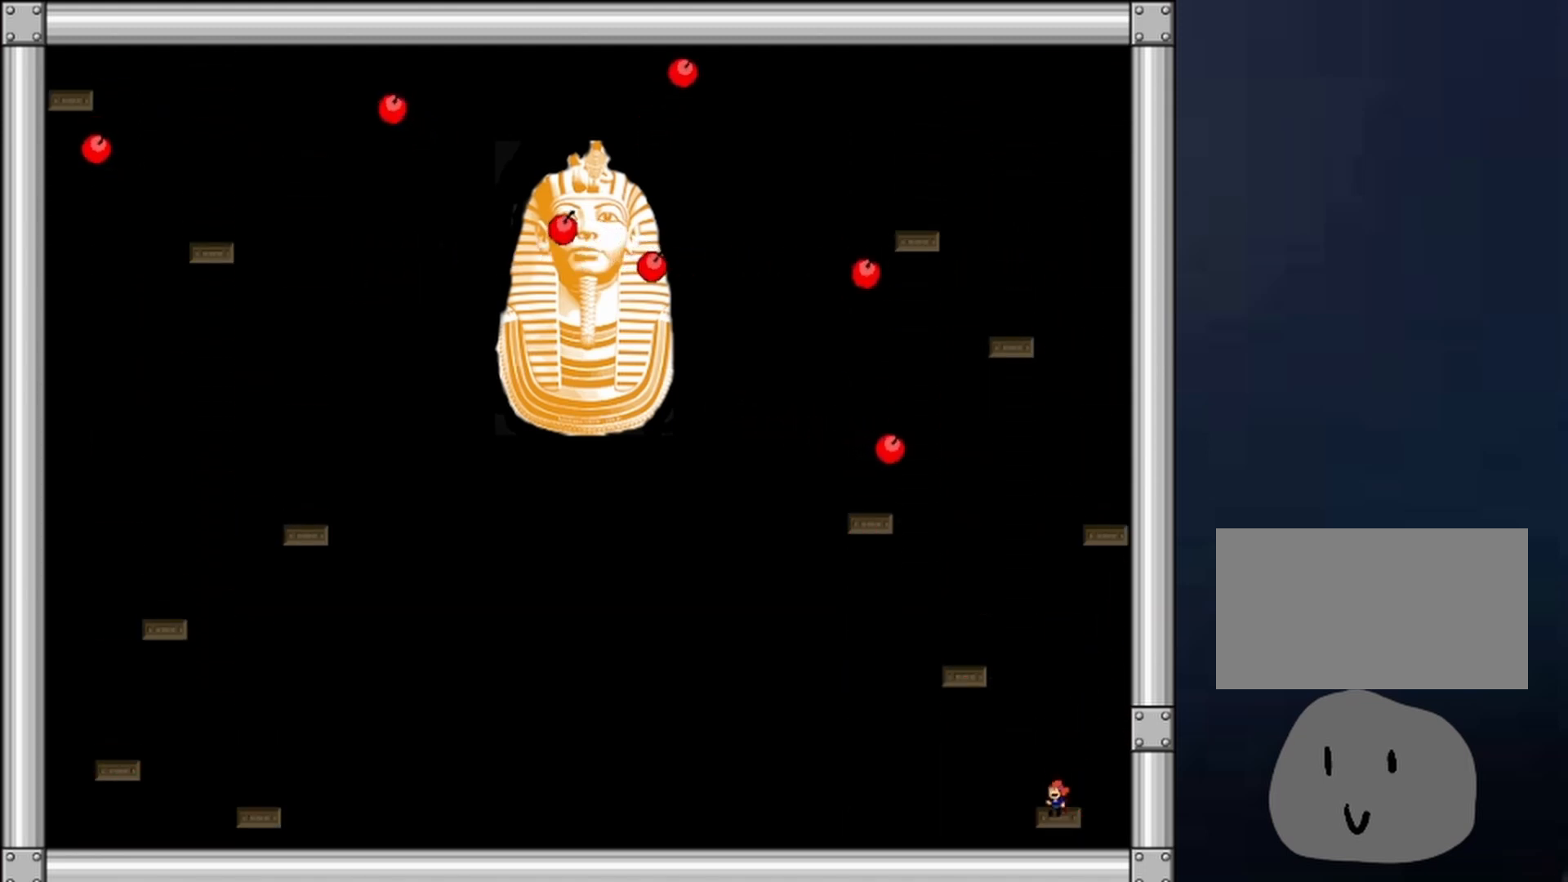
{"keys": ["shift"], "events": [[33, "shift", "up"], [67, "shift", "down"], [167, "shift", "up"], [200, "shift", "down"], [300, "shift", "up"], [367, "shift", "down"], [400, "shift", "up"], [500, "shift", "down"]]}
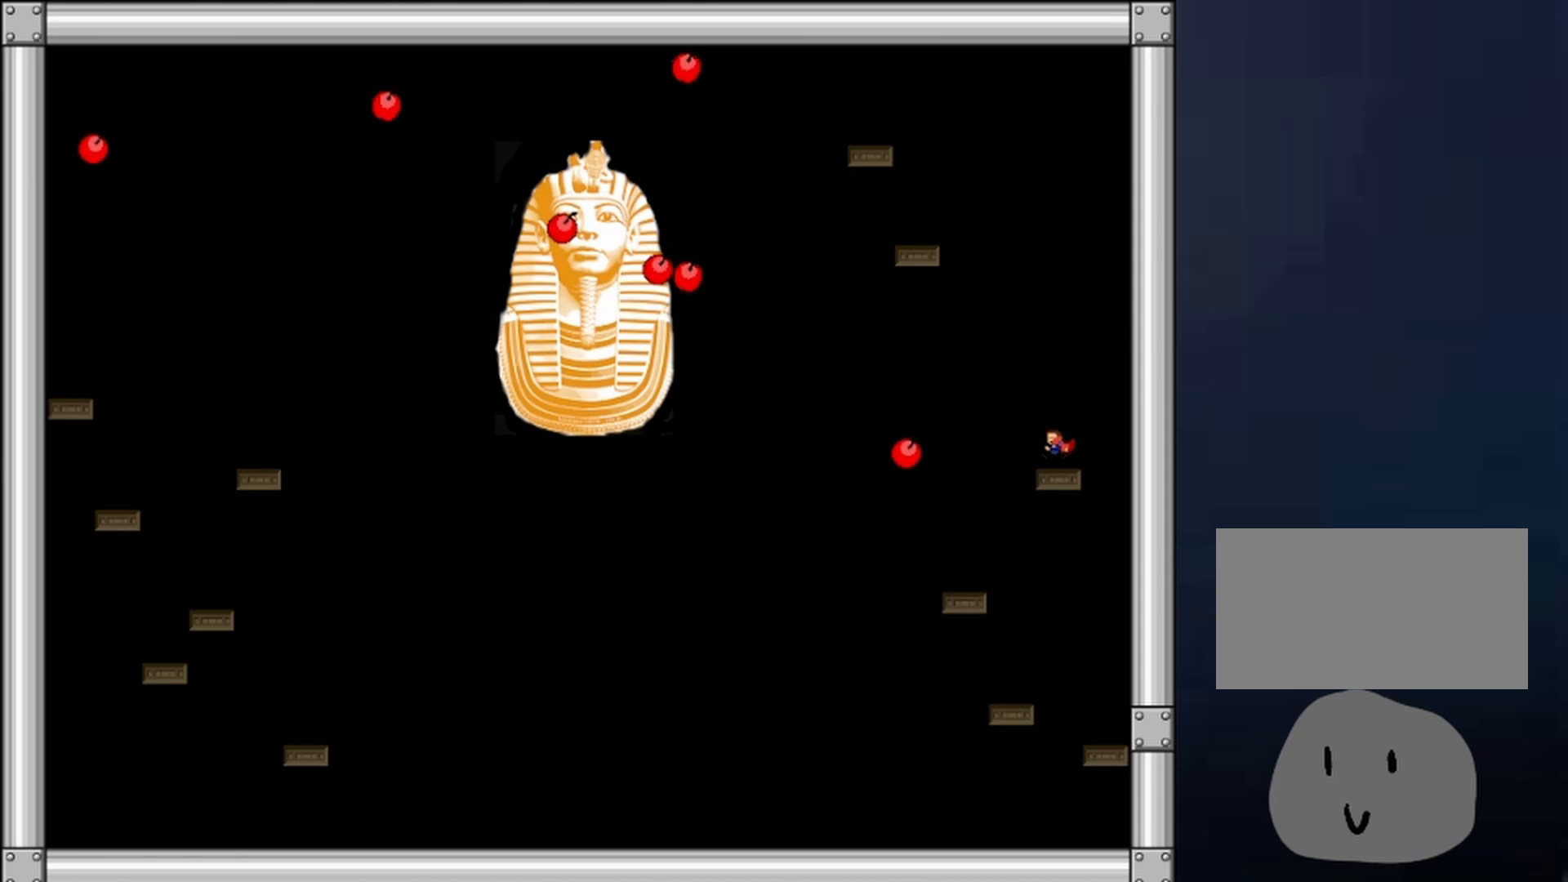
{"keys": ["left", "shift"], "events": [[33, "left", "down"], [33, "shift", "up"], [133, "left", "up"], [133, "shift", "down"], [200, "shift", "up"], [233, "left", "down"], [267, "shift", "down"]]}
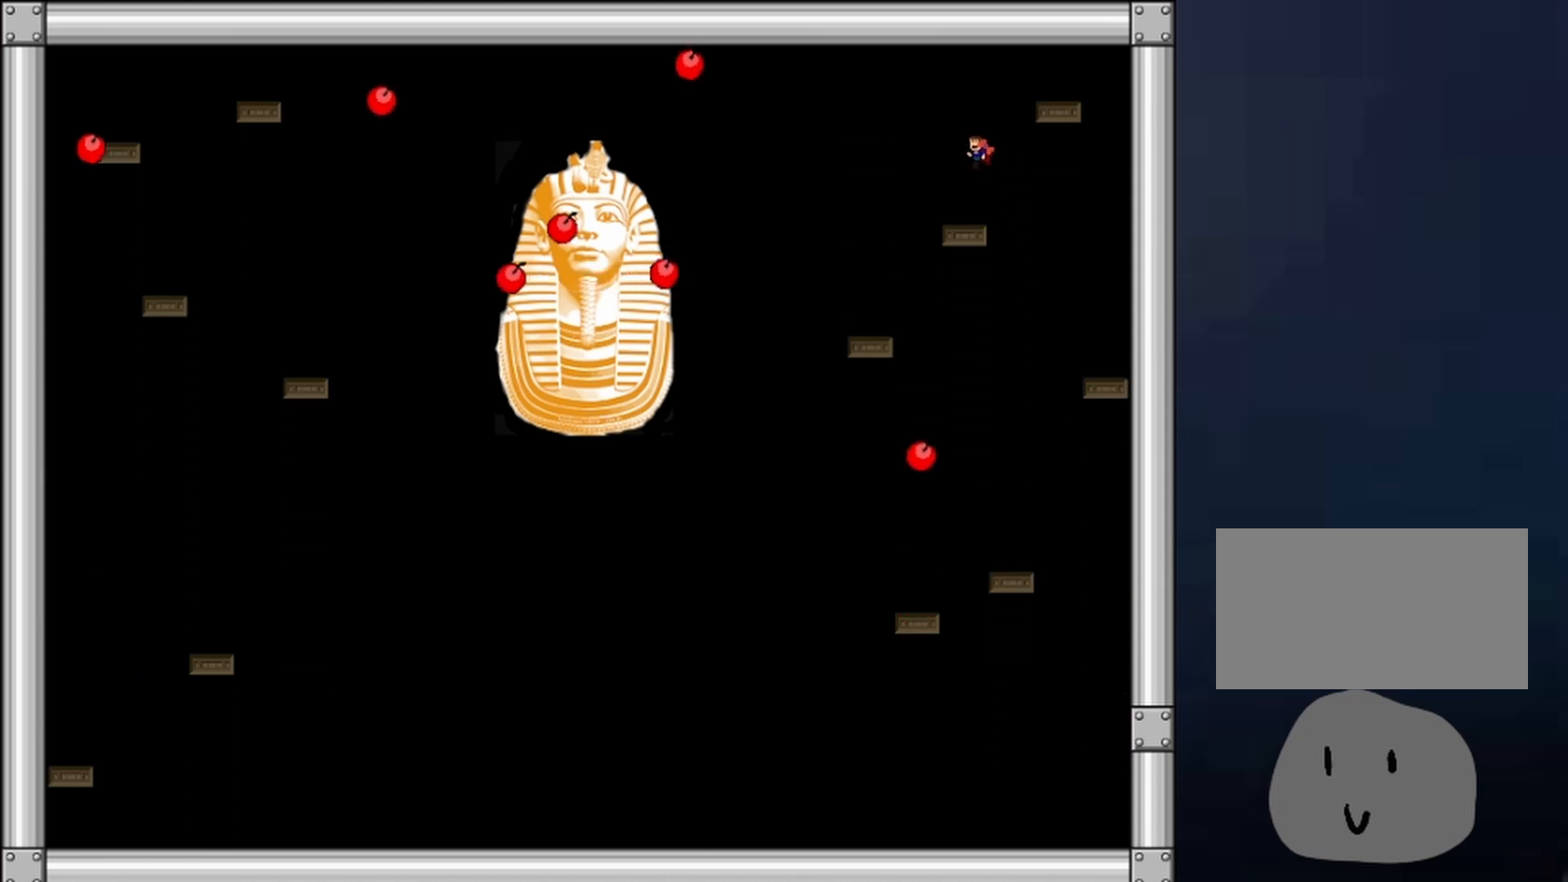
{"keys": ["left", "z"], "events": [[67, "shift", "up"], [67, "z", "down"], [100, "z", "up"], [167, "z", "down"], [200, "z", "up"], [233, "z", "down"], [300, "z", "up"], [333, "z", "down"], [433, "z", "up"], [500, "z", "down"]]}
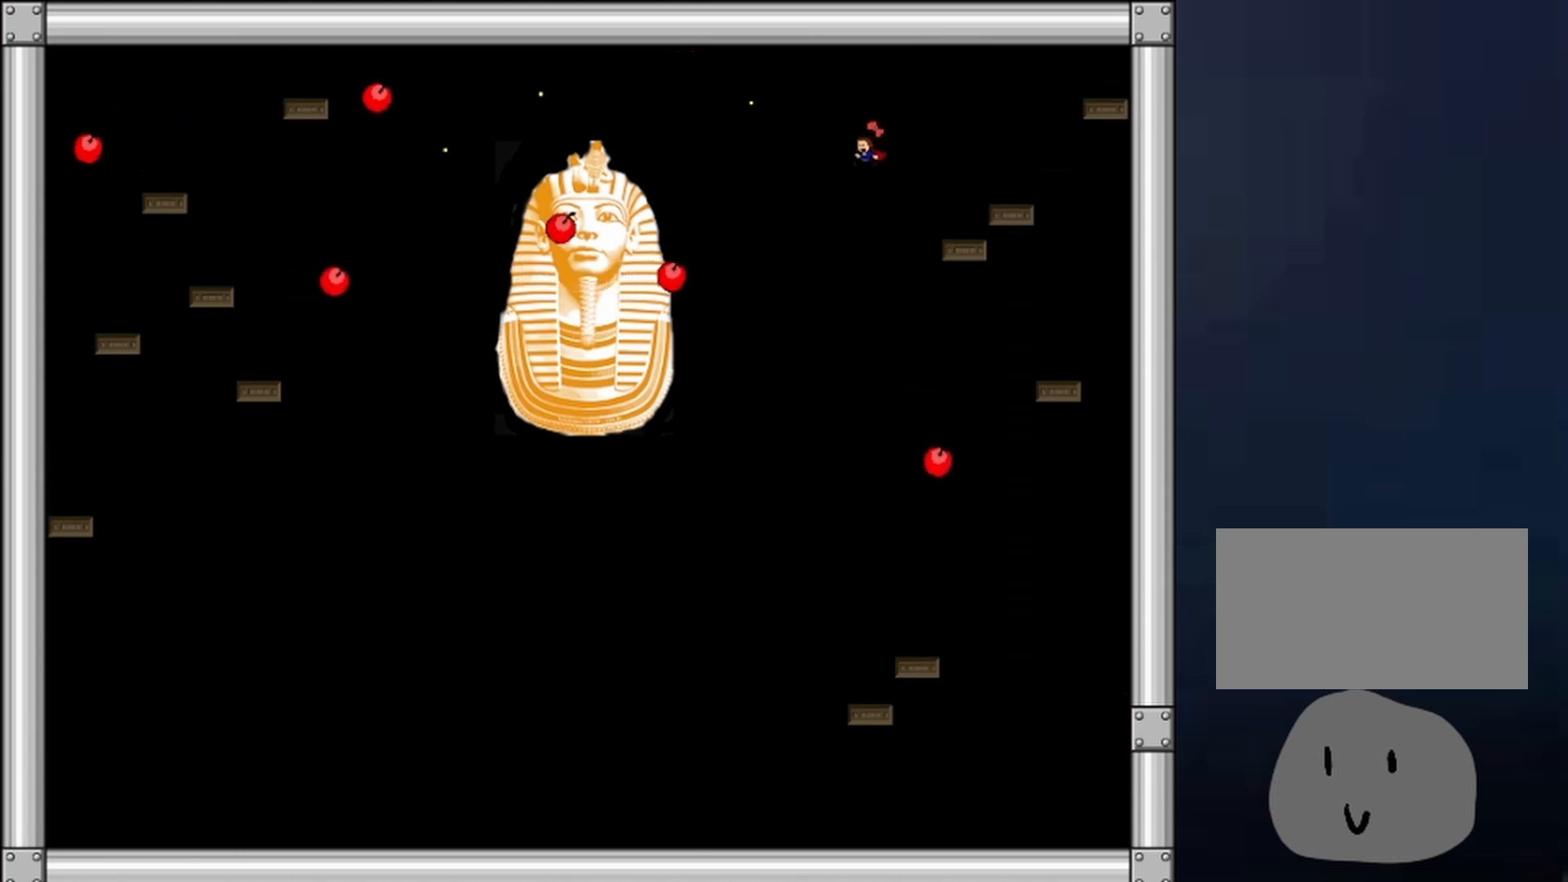
{"keys": ["left", "z"], "events": [[33, "z", "up"], [133, "z", "down"], [167, "z", "up"], [200, "z", "down"], [300, "z", "up"], [367, "z", "down"], [400, "z", "up"], [467, "z", "down"]]}
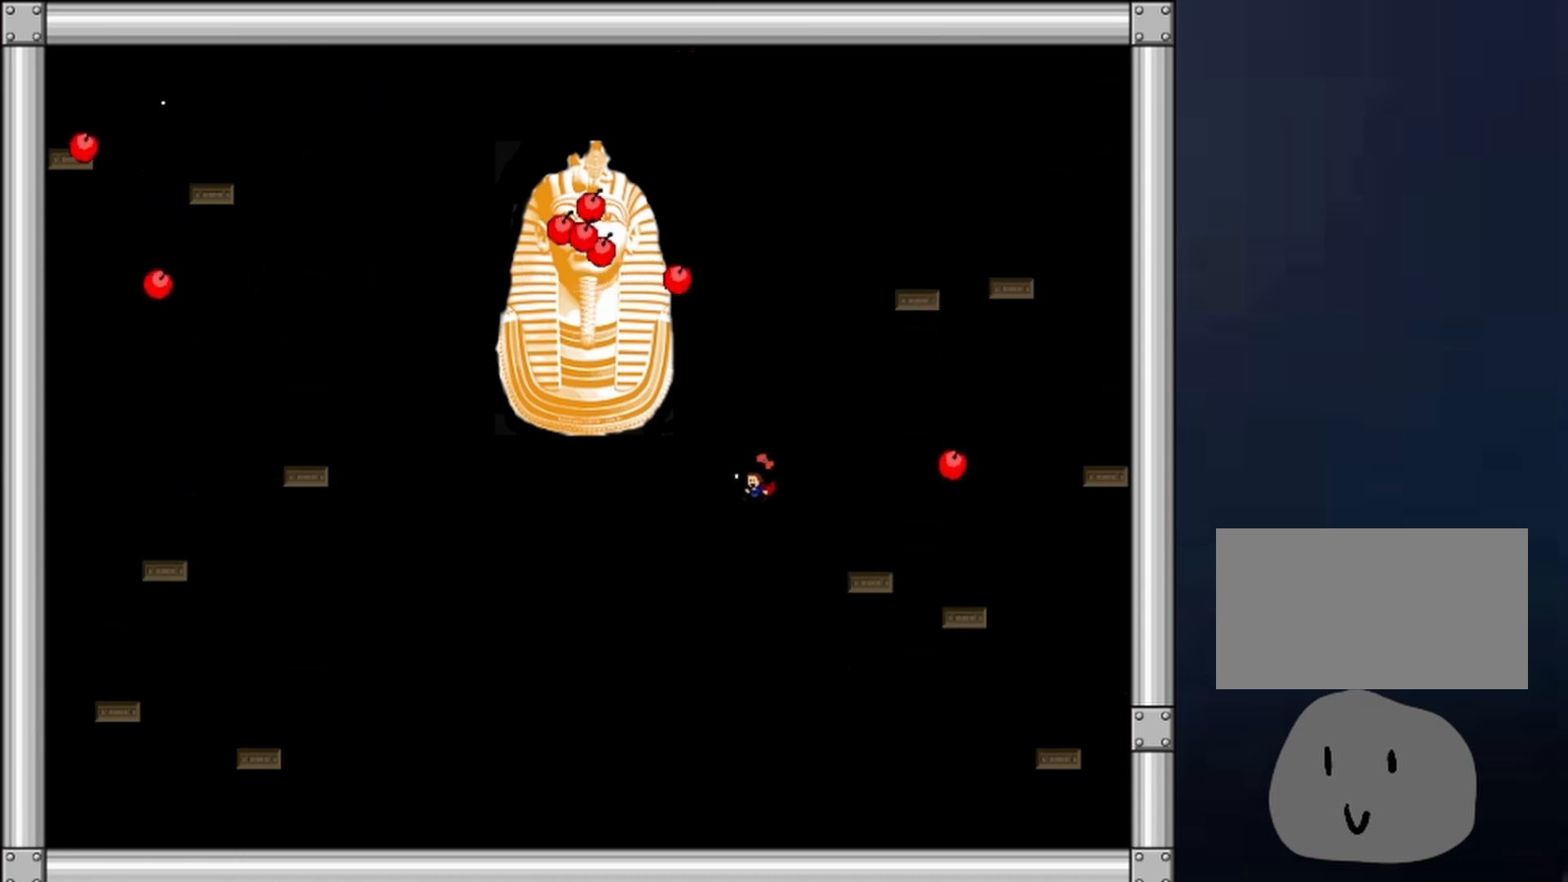
{"keys": [], "events": [[100, "left", "up"], [100, "z", "up"]]}
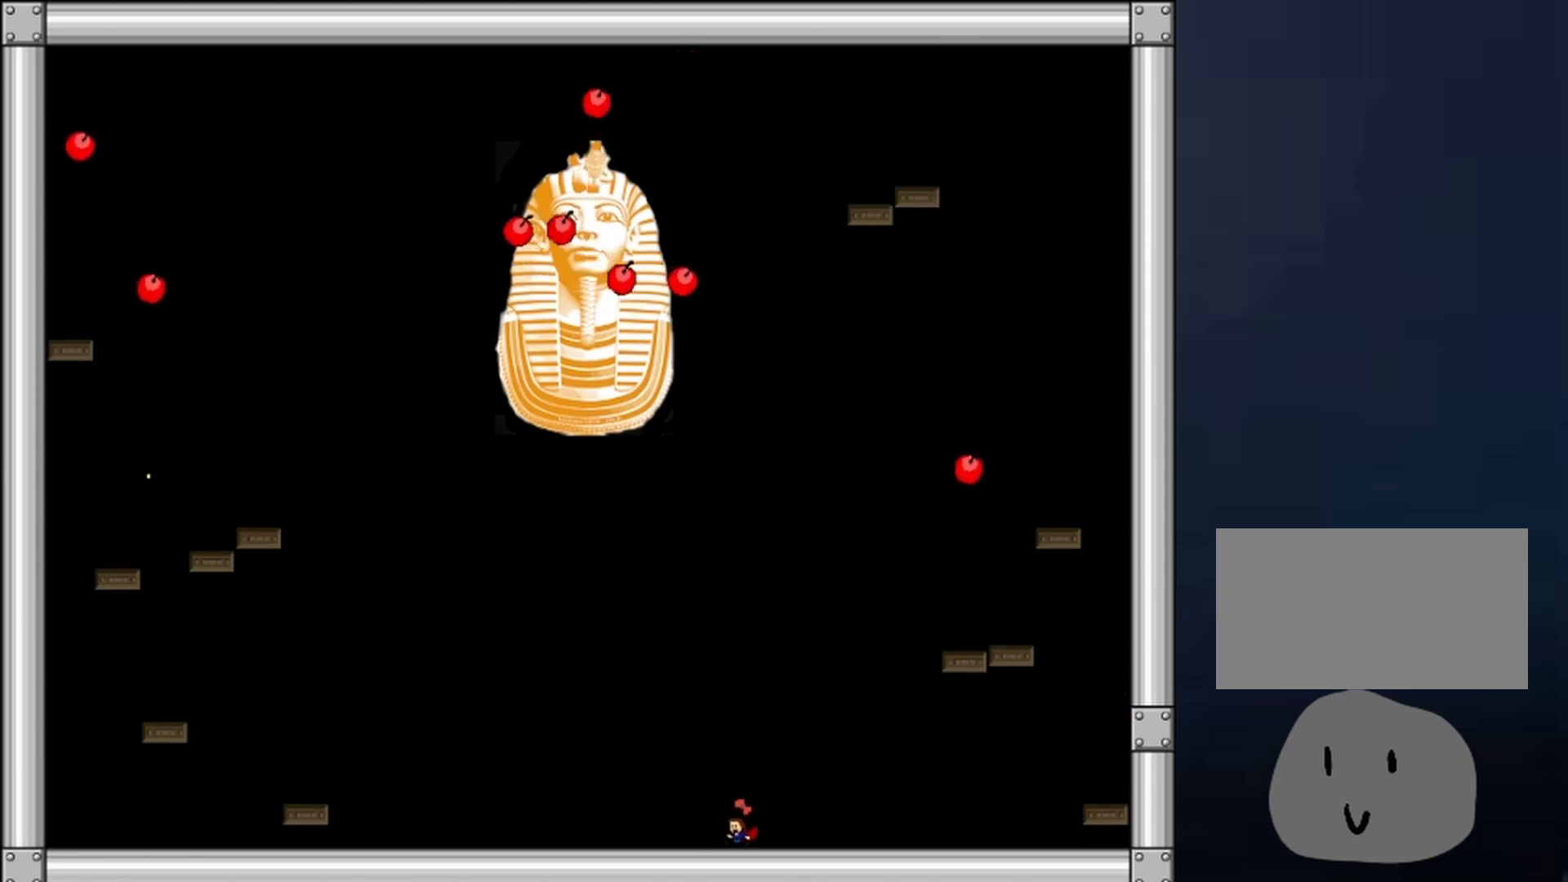
{"keys": ["right", "shift"], "events": [[200, "right", "down"], [300, "shift", "down"]]}
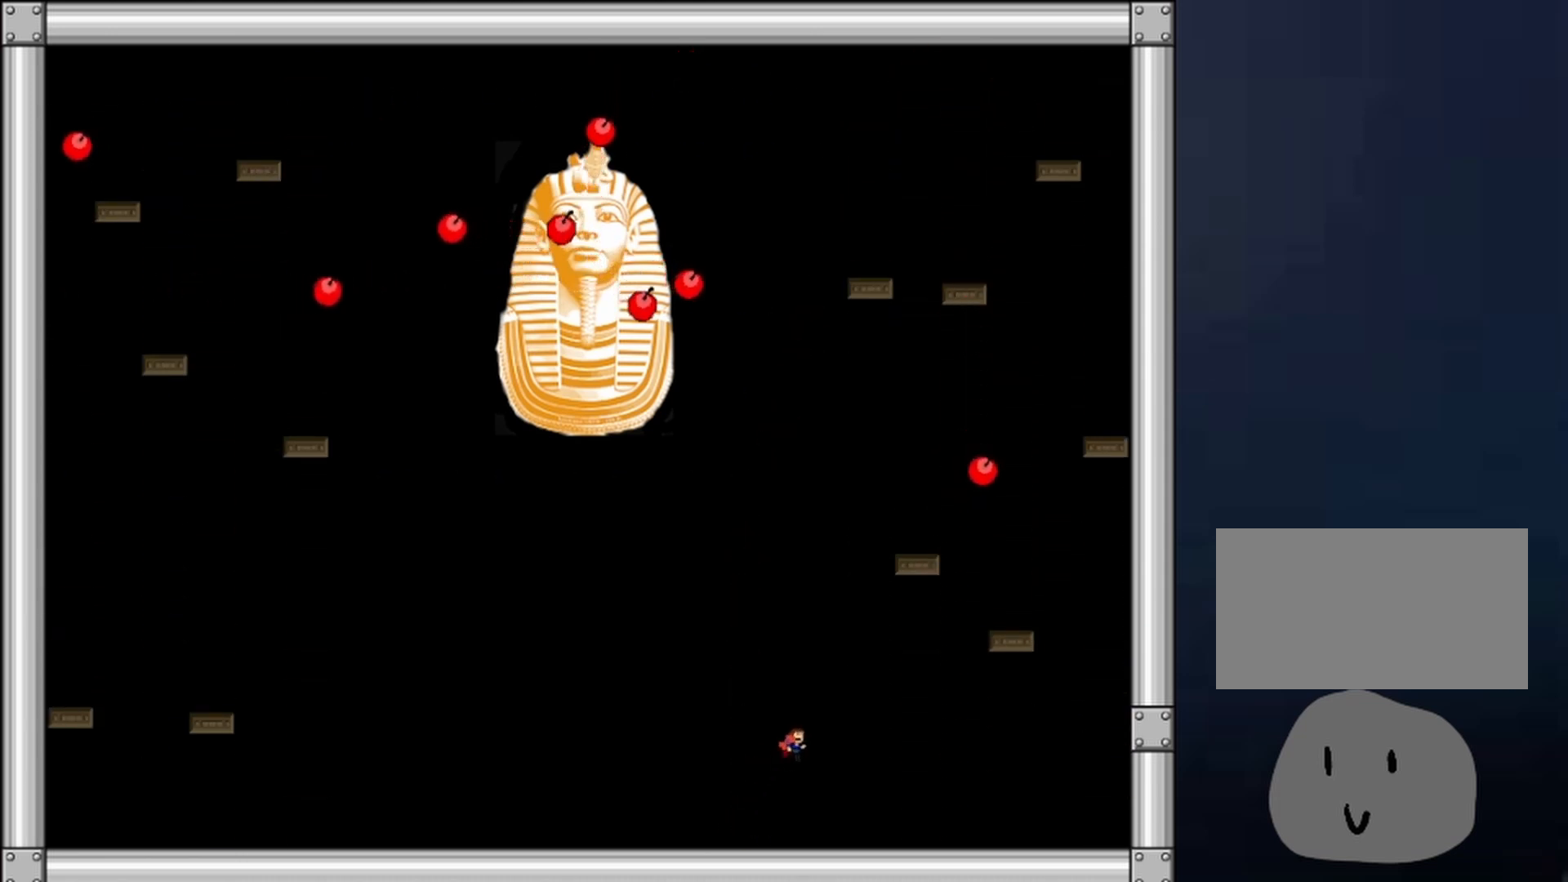
{"keys": [], "events": [[200, "shift", "up"], [367, "left", "down"], [367, "right", "up"], [467, "left", "up"], [467, "shift", "down"], [500, "shift", "up"]]}
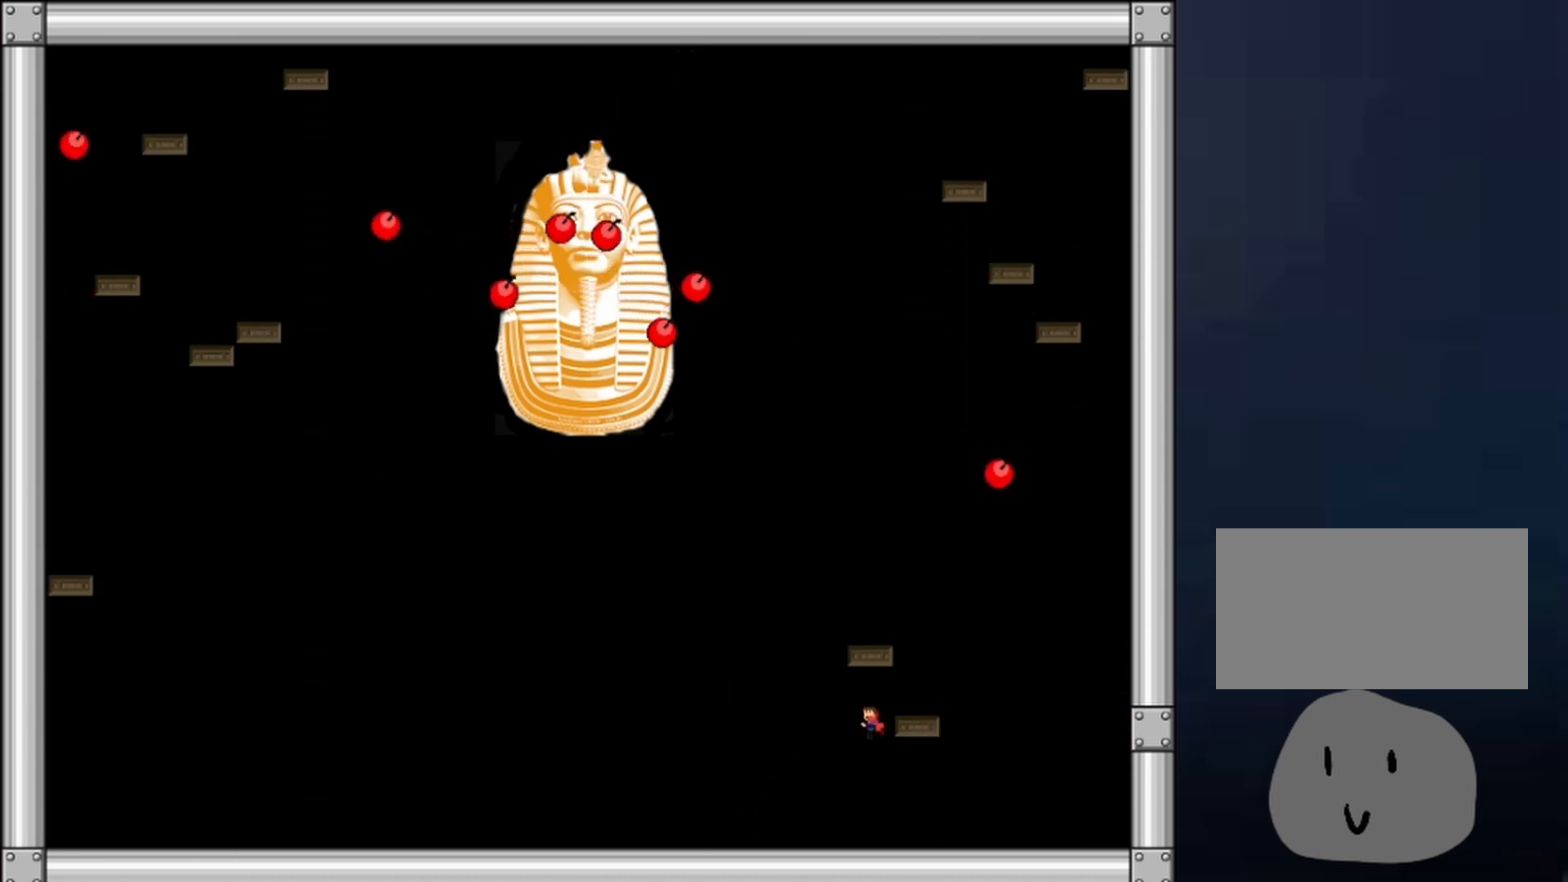
{"keys": [], "events": [[167, "left", "down"], [233, "left", "up"], [233, "shift", "down"], [267, "shift", "up"]]}
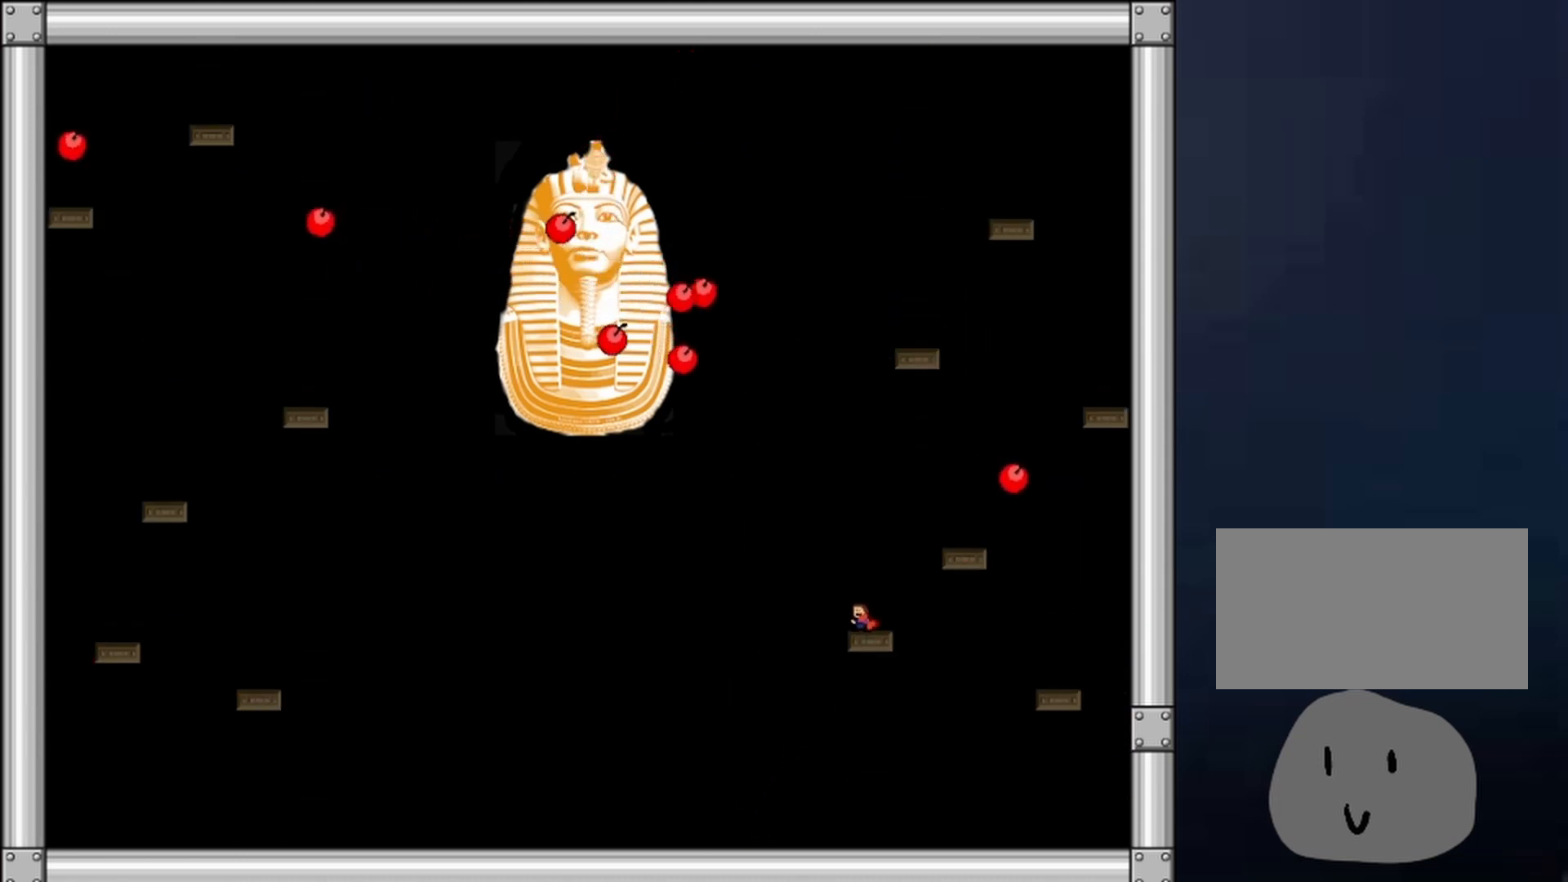
{"keys": ["right"], "events": [[167, "left", "down"], [400, "left", "up"], [467, "right", "down"]]}
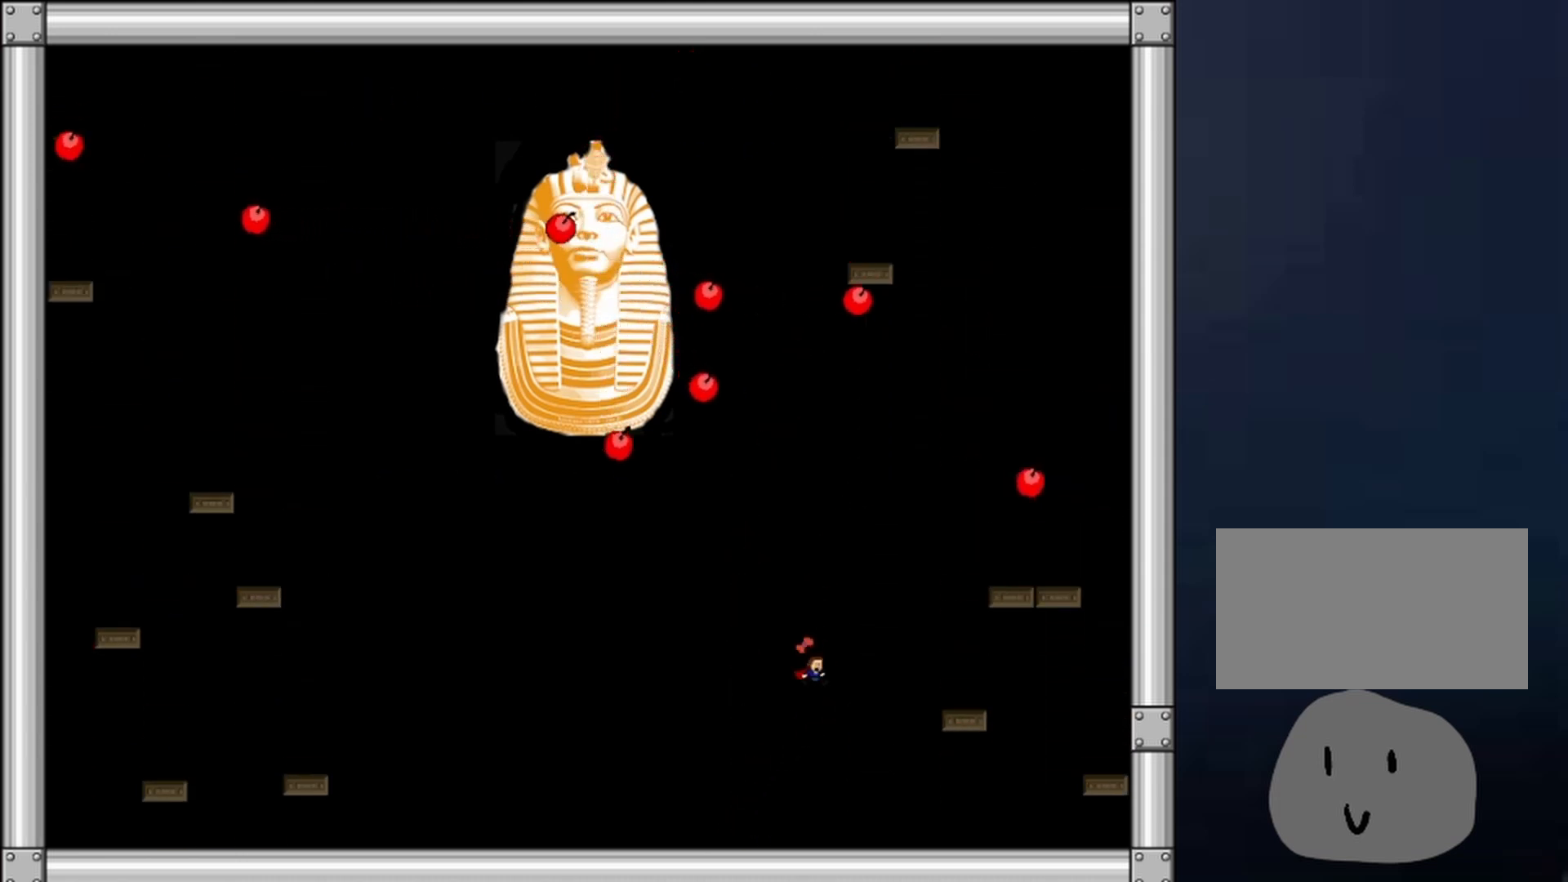
{"keys": ["left", "shift"], "events": [[133, "right", "up"], [233, "left", "down"], [500, "shift", "down"]]}